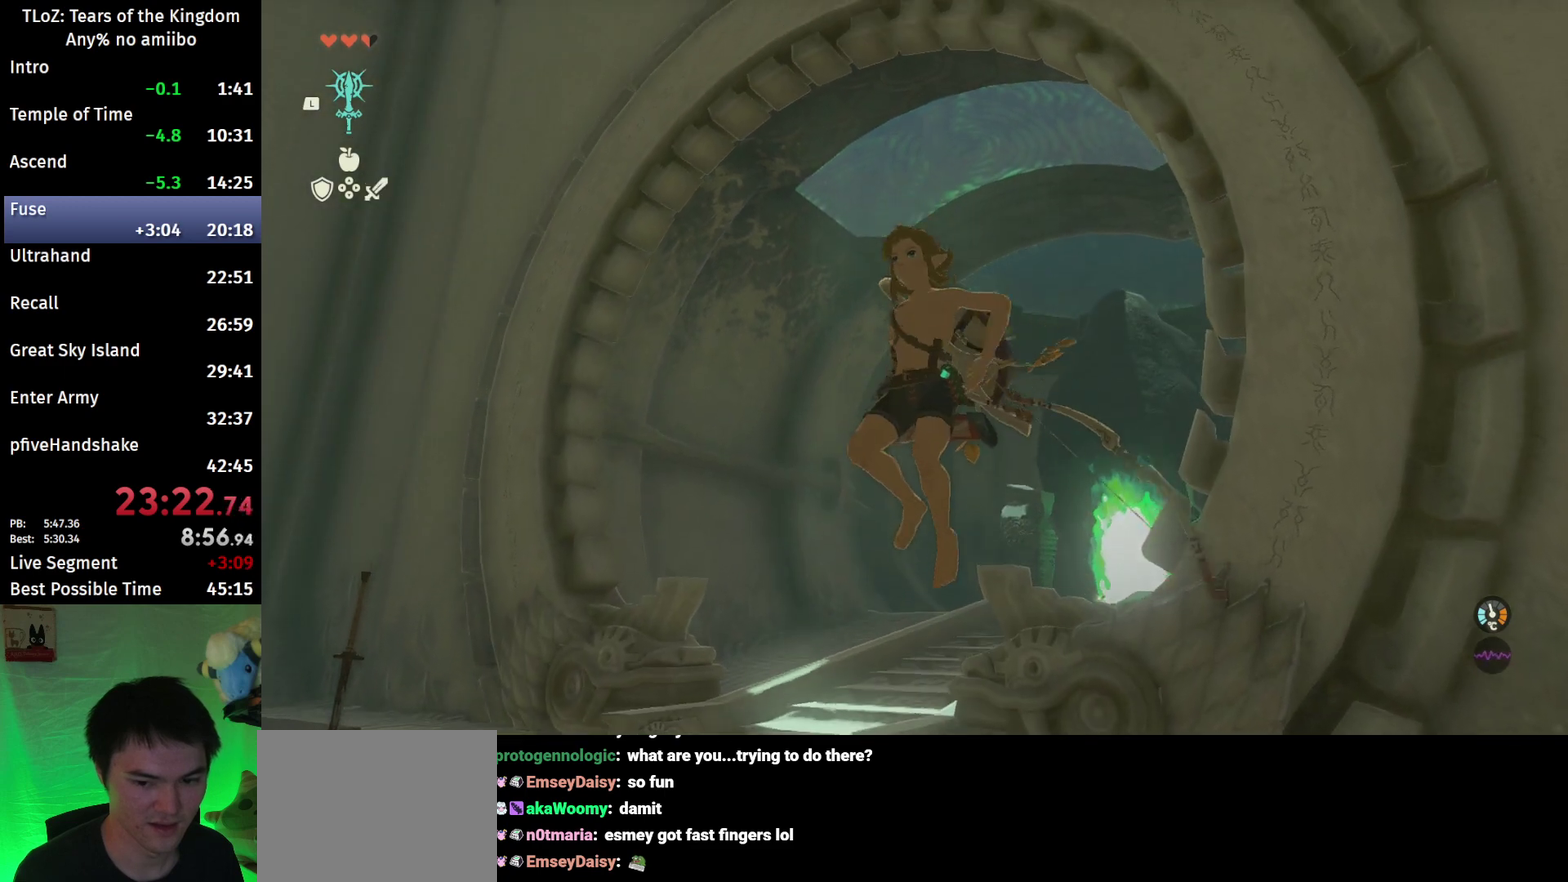
Gameplay with a controller (Nintendo layout); each line is a JSON object with the inputs held at the frame after it. "events" lists button and stick changes between this image and that frame as [ms after this image, input, new state], when the widget could be followed in between. This overlay highlights the sticks when they move; stick clicks (L3 R3) are not distinguishable. Not read: L3 R3.
{"buttons": [], "left_stick": "center", "right_stick": "down", "events": [[233, "right_stick", "down"]]}
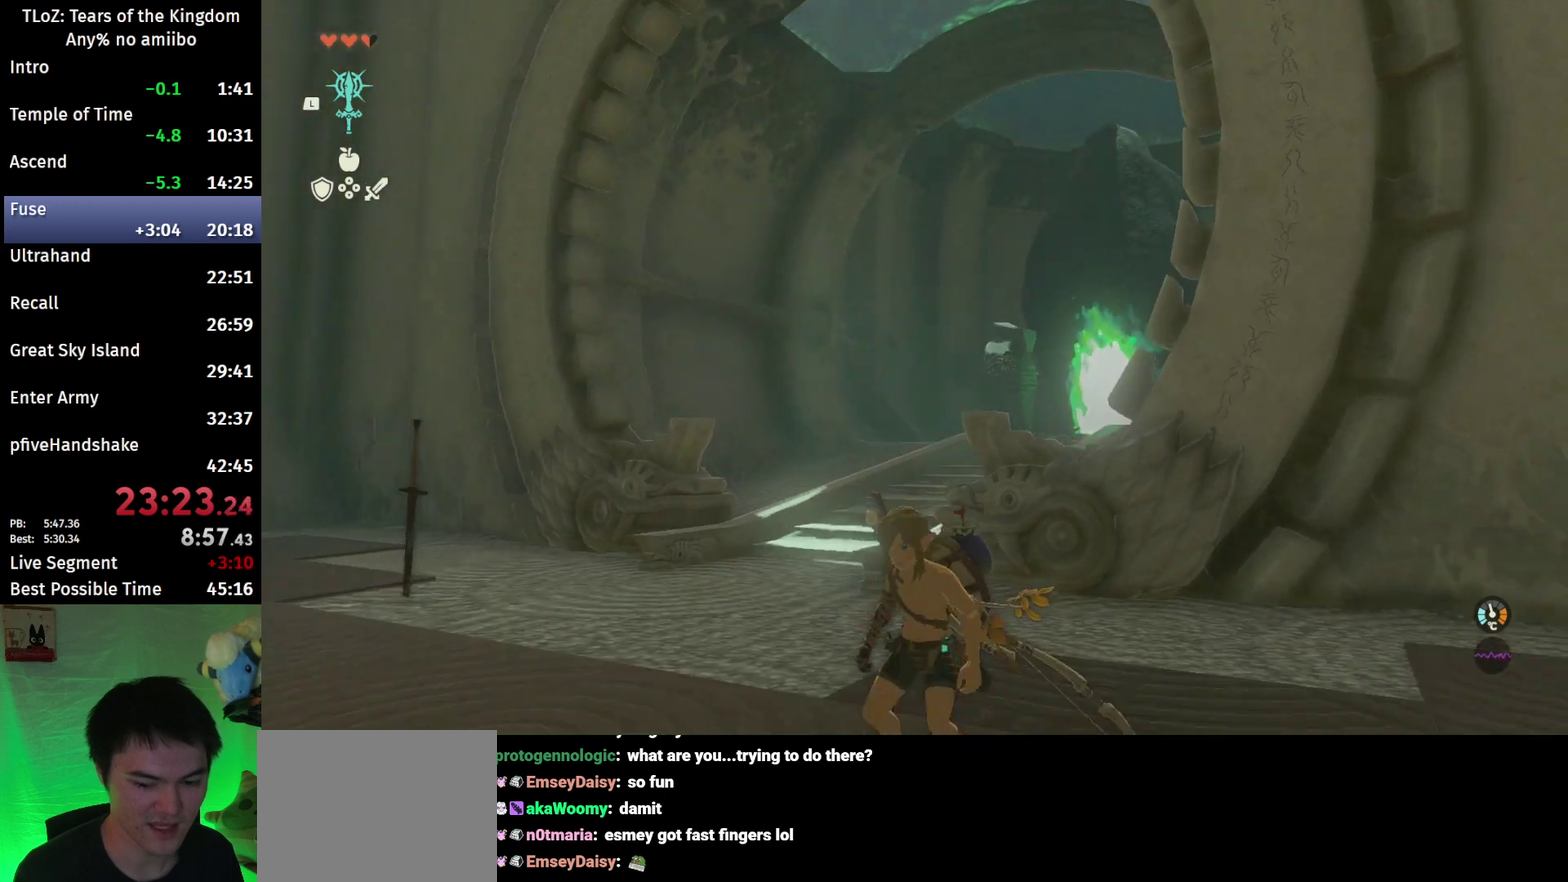
{"buttons": [], "left_stick": "center", "right_stick": "center", "events": [[200, "right_stick", "center"], [333, "R2", "down"], [400, "R2", "up"]]}
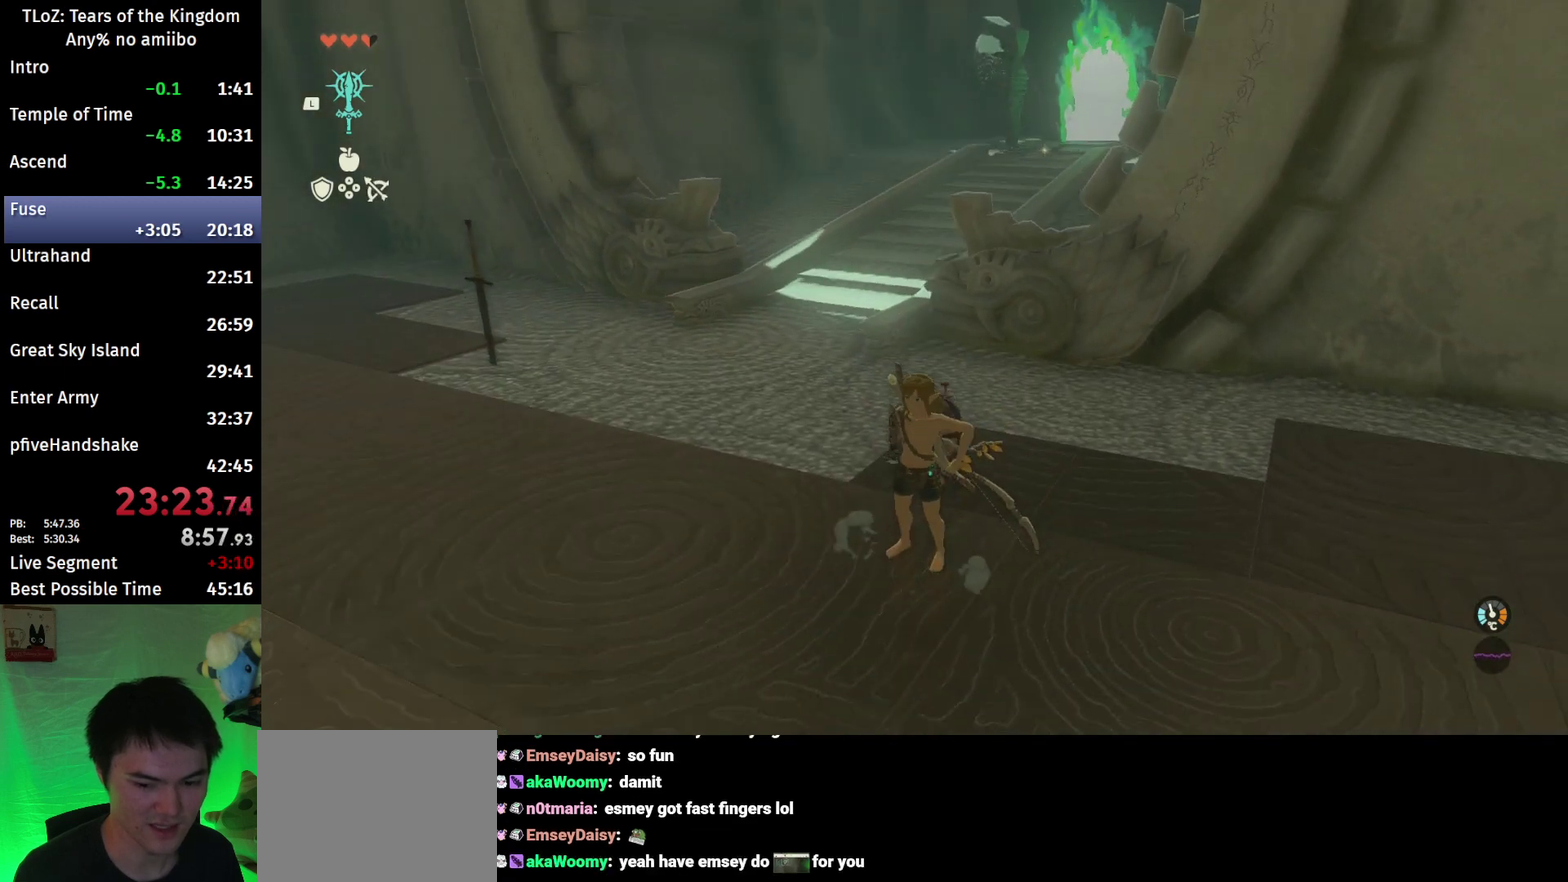
{"buttons": [], "left_stick": "down-left", "right_stick": "center", "events": [[500, "left_stick", "down-left"]]}
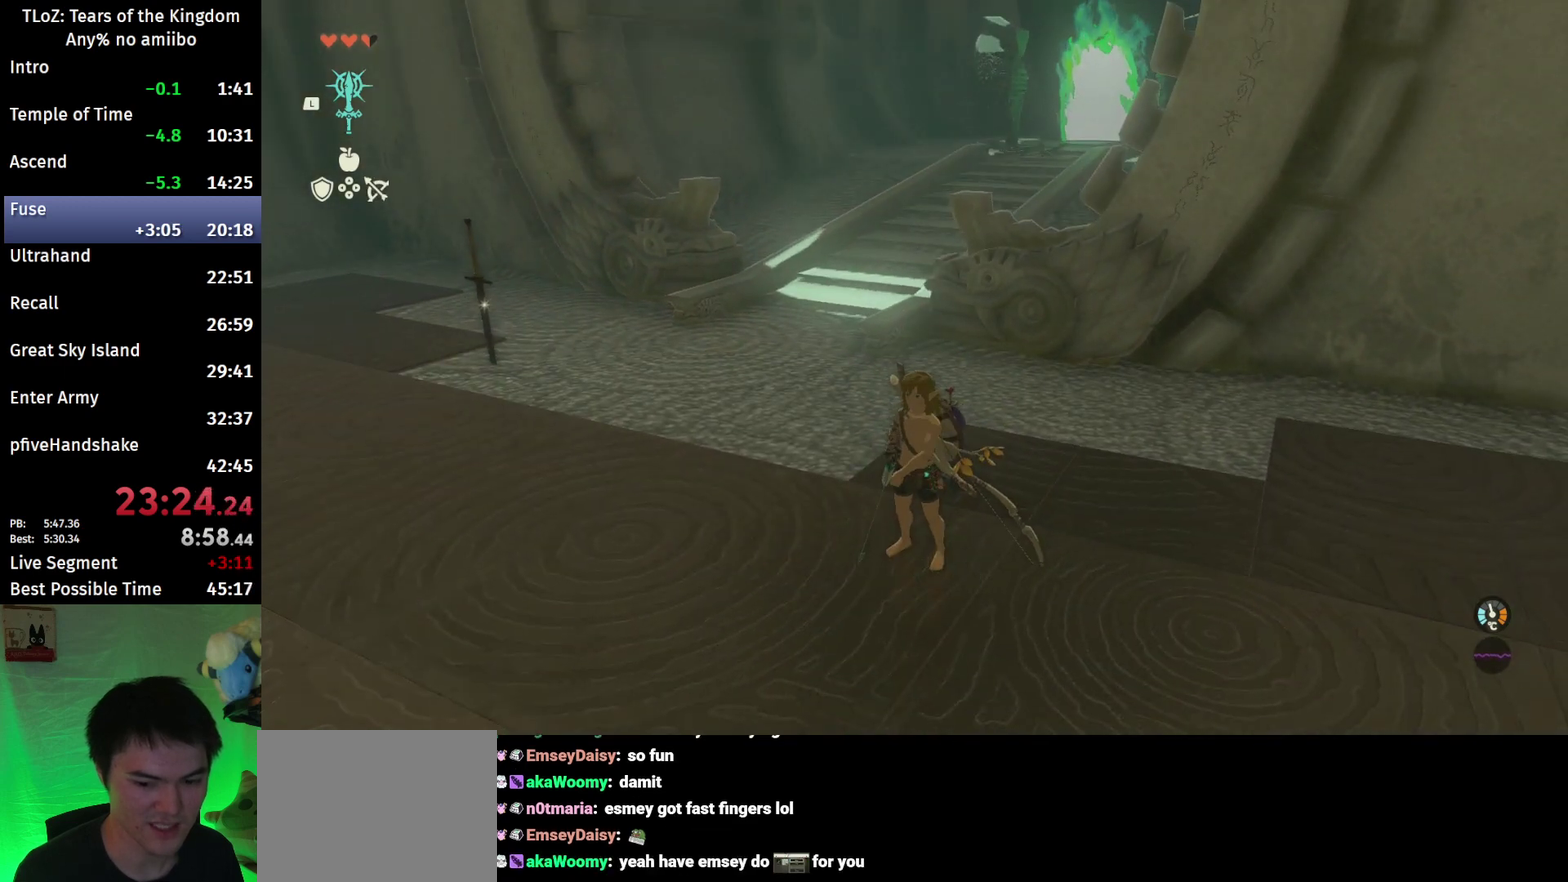
{"buttons": [], "left_stick": "down-left", "right_stick": "center", "events": []}
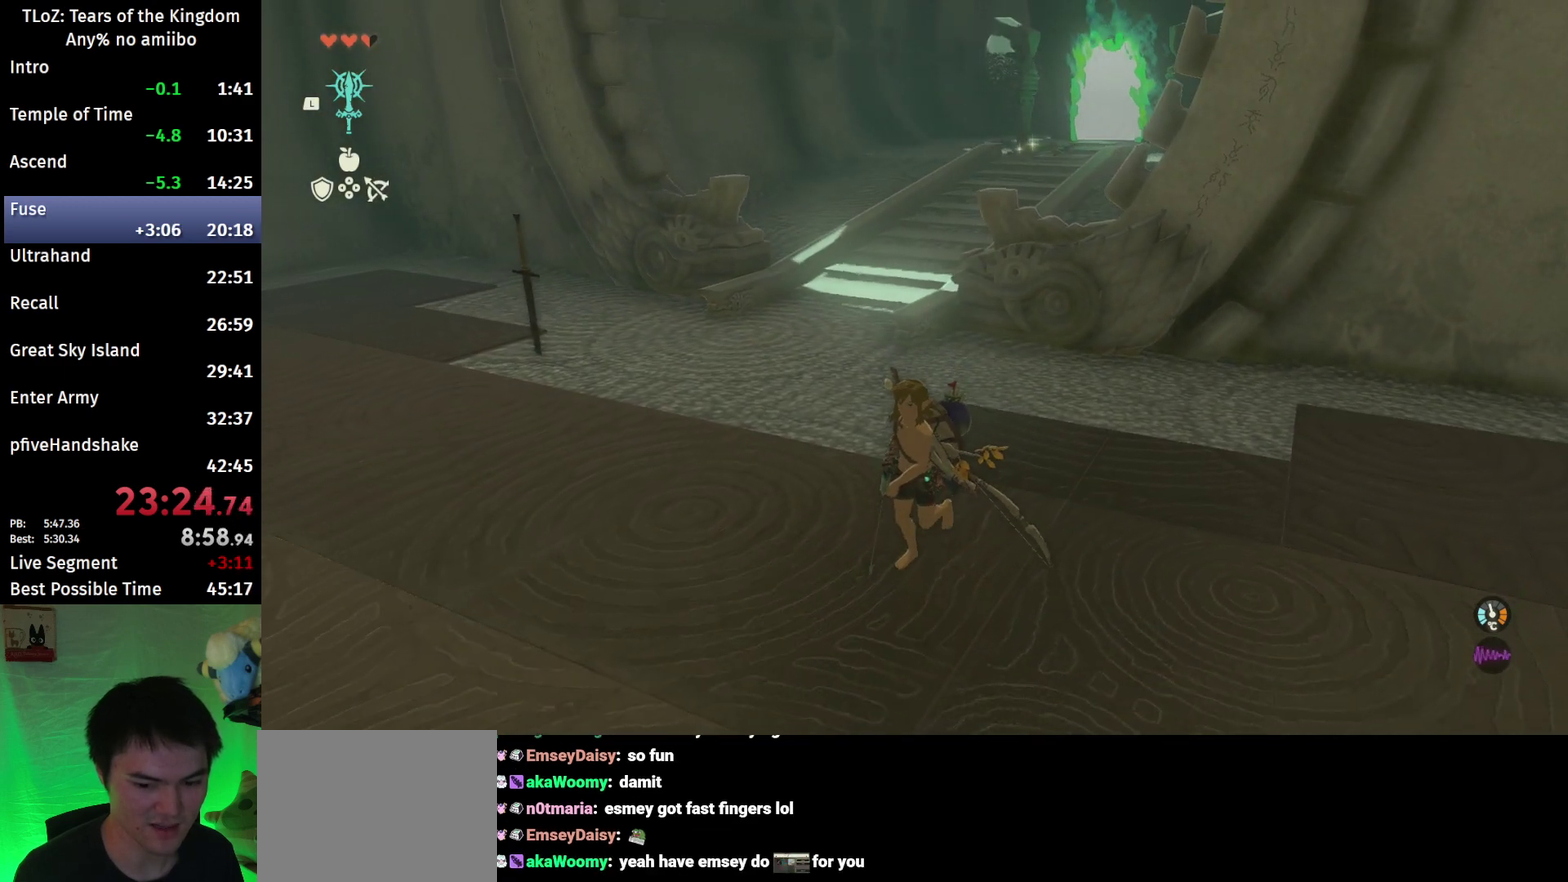
{"buttons": ["L2"], "left_stick": "center", "right_stick": "center", "events": [[167, "left_stick", "center"], [267, "L2", "down"]]}
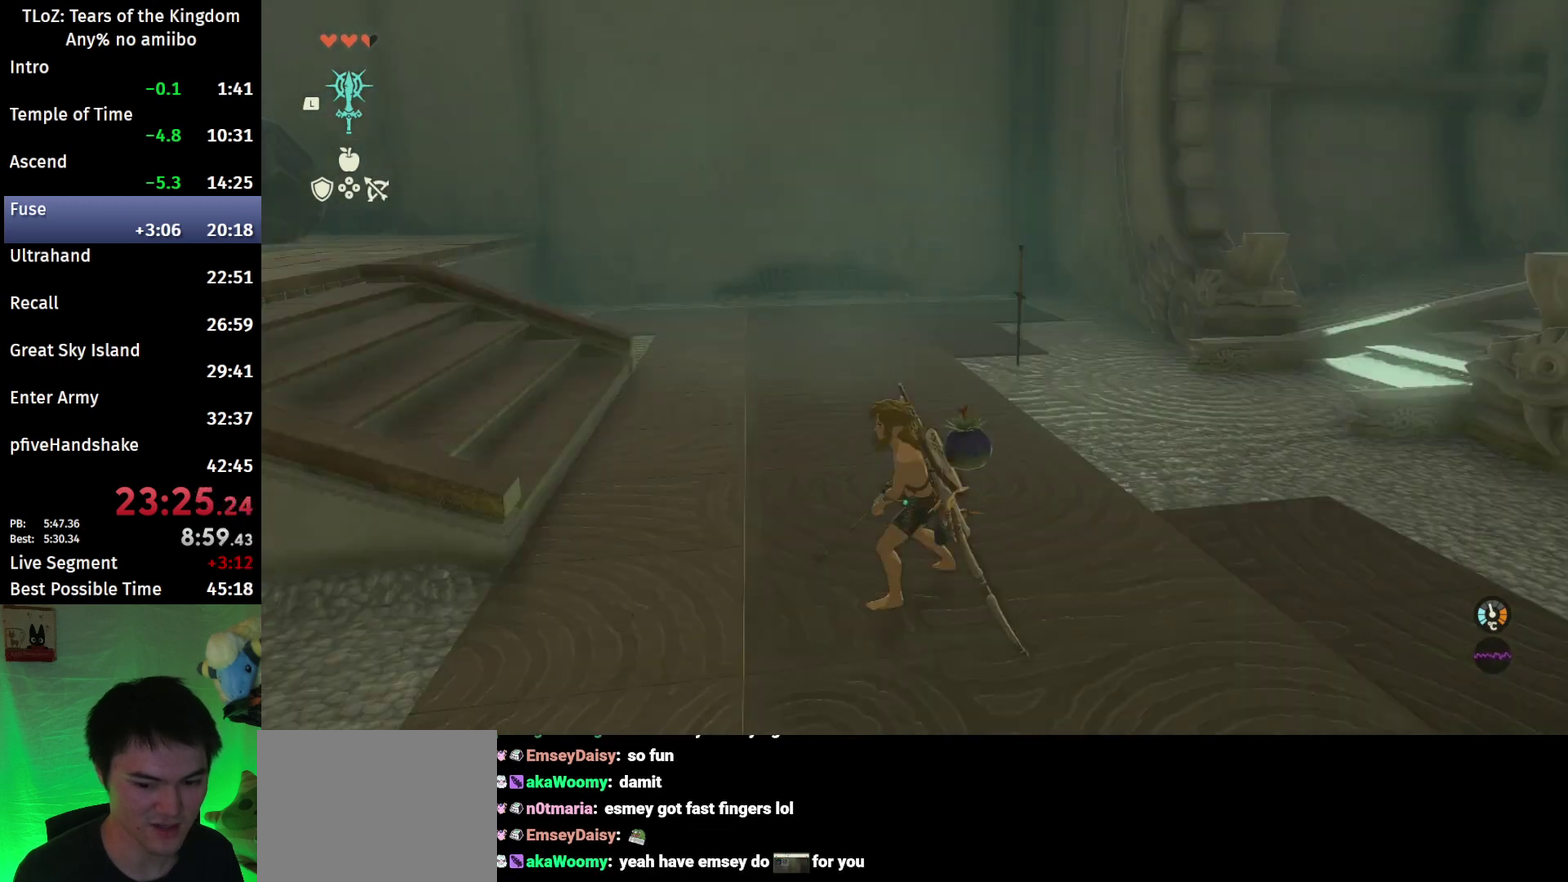
{"buttons": ["L2"], "left_stick": "right", "right_stick": "center", "events": [[333, "left_stick", "right"]]}
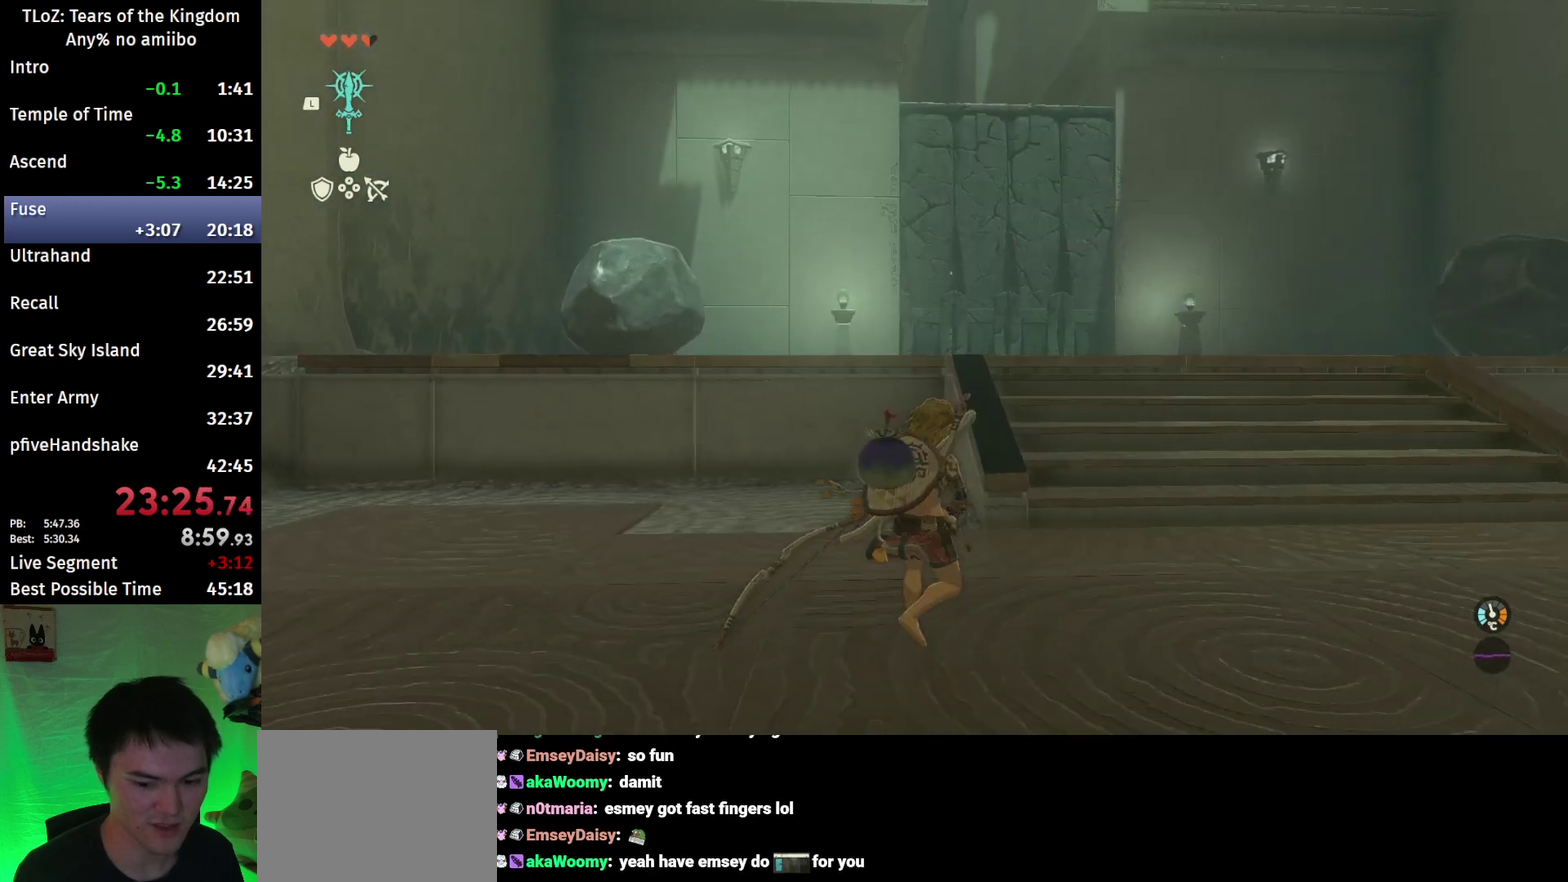
{"buttons": ["X", "L2"], "left_stick": "up", "right_stick": "center", "events": [[67, "right_stick", "right"], [267, "right_stick", "center"], [300, "left_stick", "up-right"], [400, "left_stick", "up"], [500, "X", "down"]]}
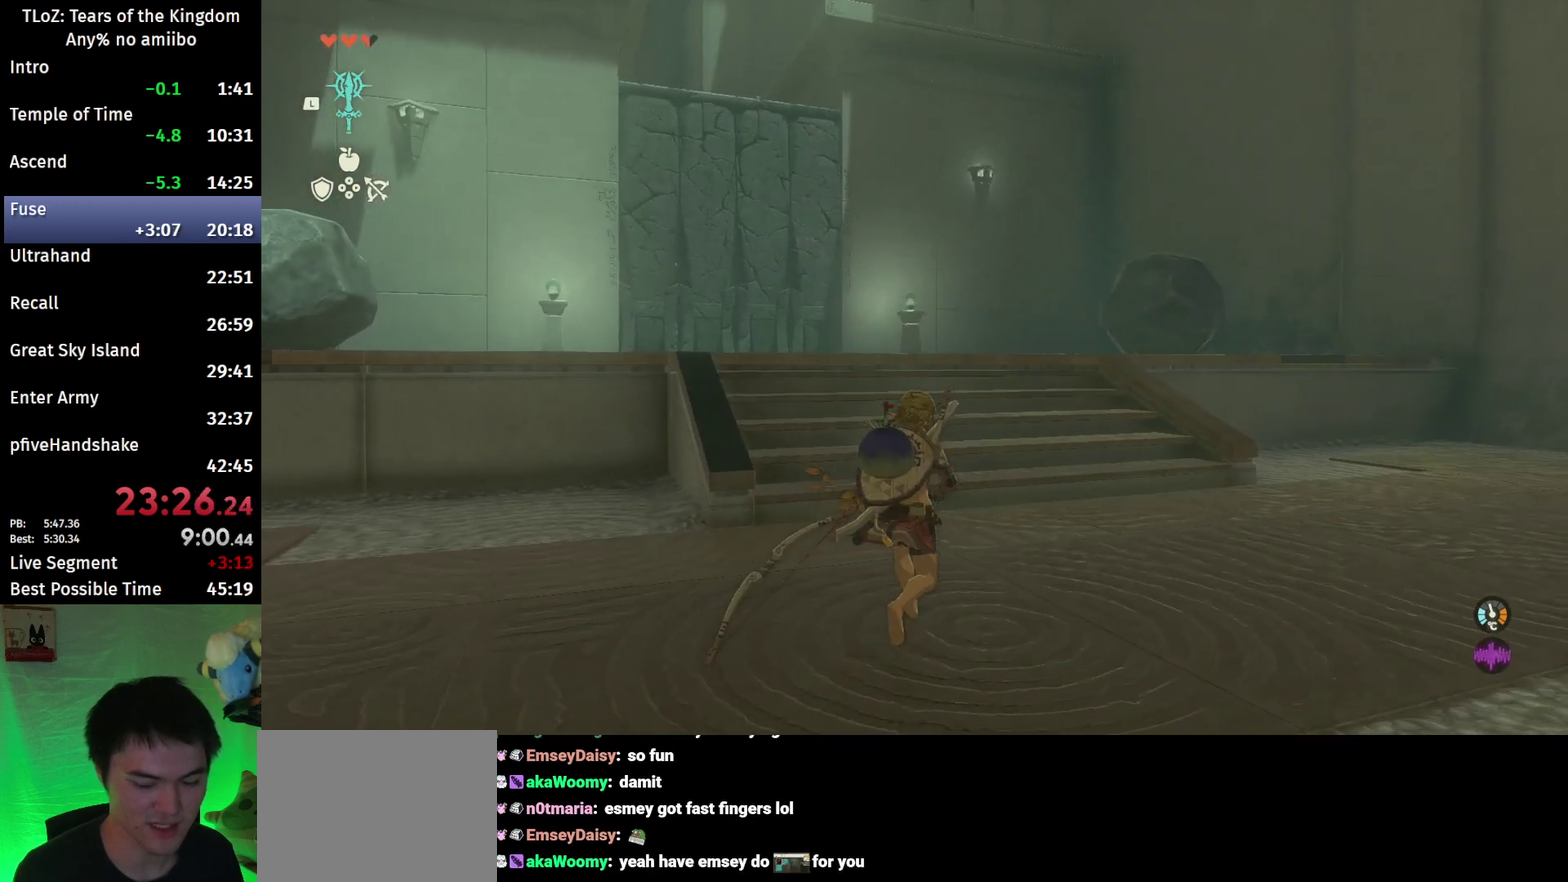
{"buttons": ["L2", "R2"], "left_stick": "up", "right_stick": "center", "events": [[100, "X", "up"], [200, "Y", "down"], [300, "Y", "up"], [433, "R2", "down"]]}
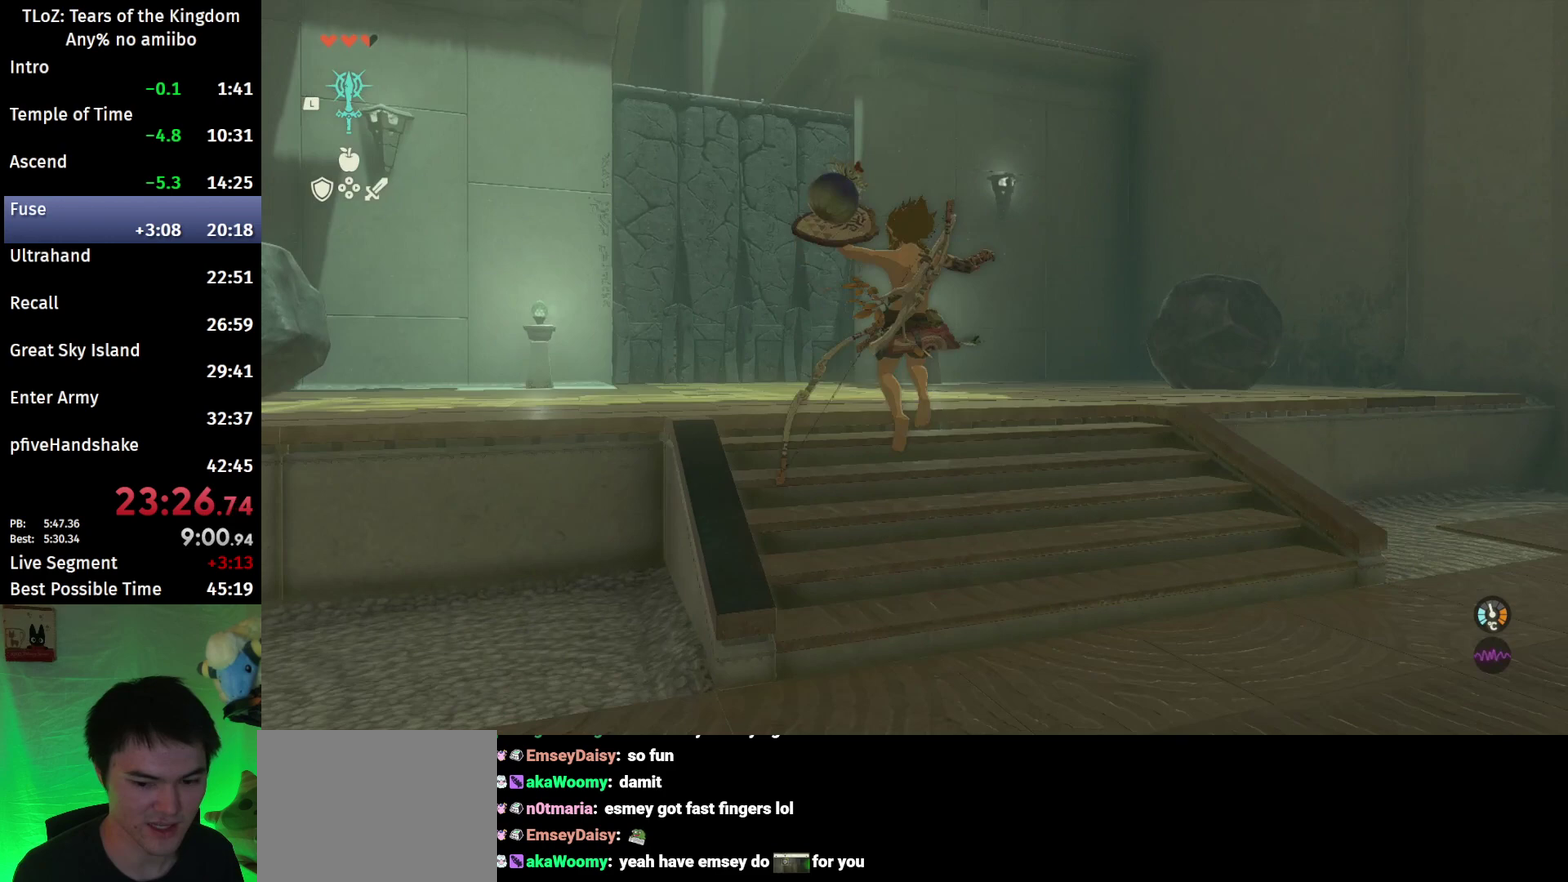
{"buttons": ["L2", "R2"], "left_stick": "up", "right_stick": "center", "events": []}
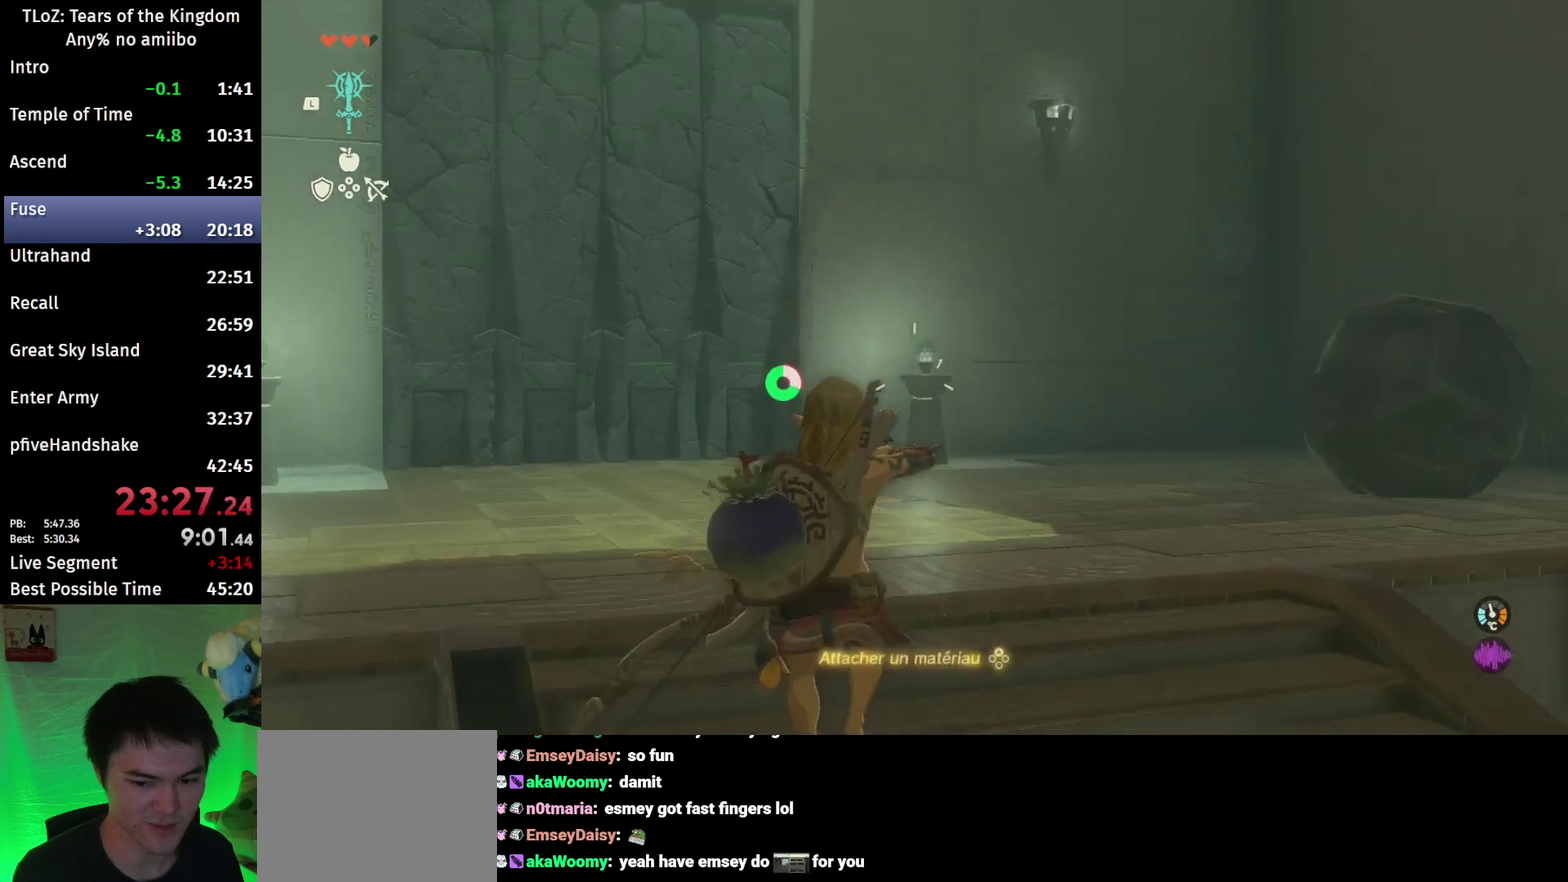
{"buttons": ["L2", "R2"], "left_stick": "up", "right_stick": "center", "events": [[33, "R2", "up"], [33, "Y", "down"], [200, "Y", "up"], [233, "R2", "down"]]}
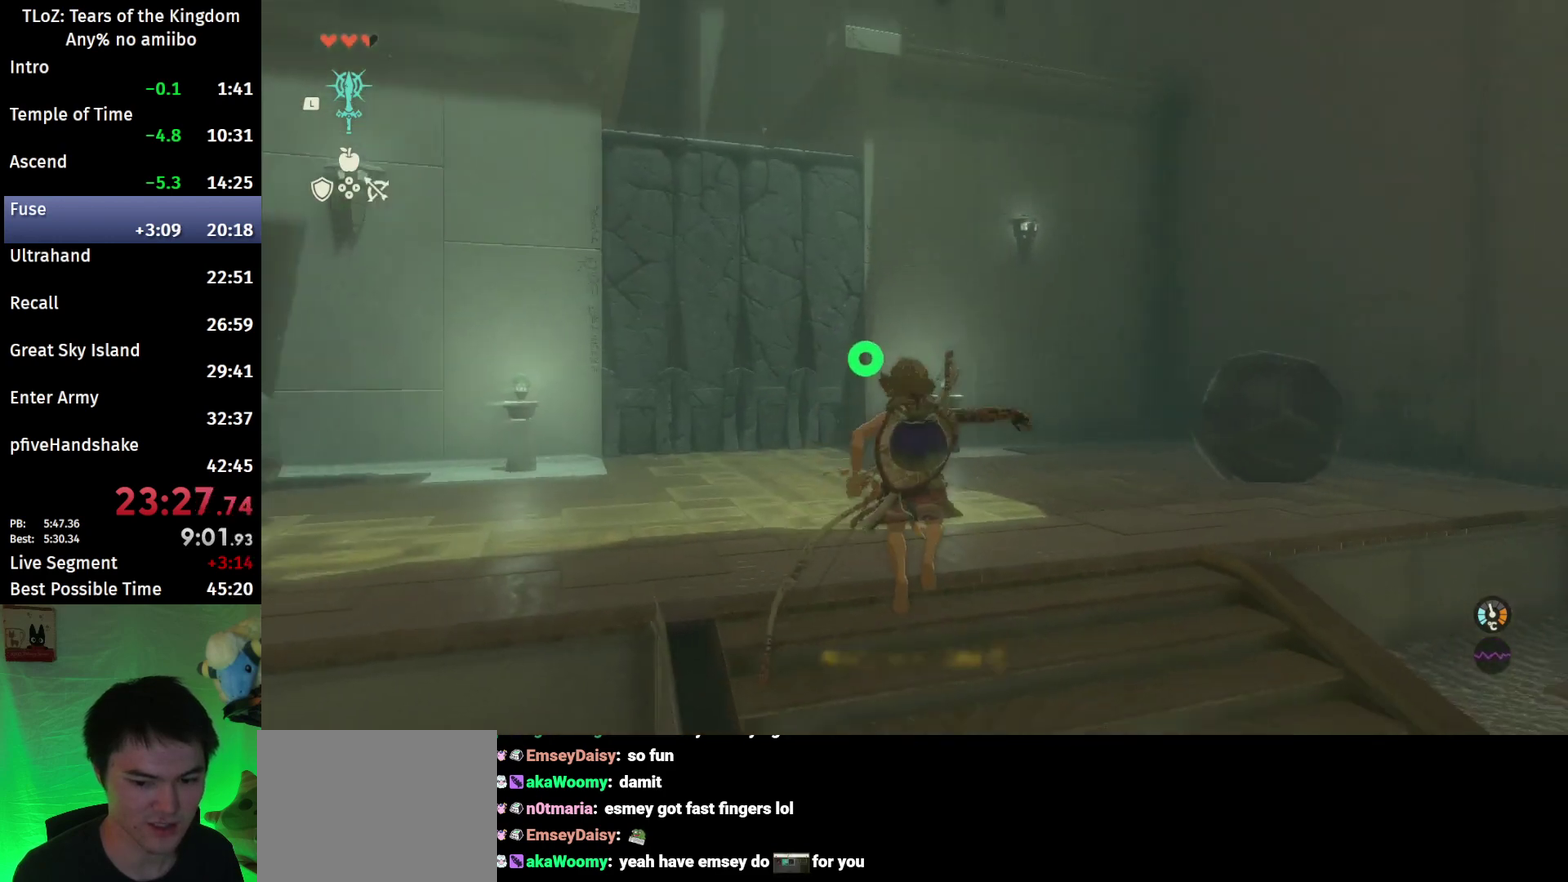
{"buttons": ["L2"], "left_stick": "up", "right_stick": "center", "events": [[233, "Y", "down"], [300, "R2", "up"], [333, "Y", "up"]]}
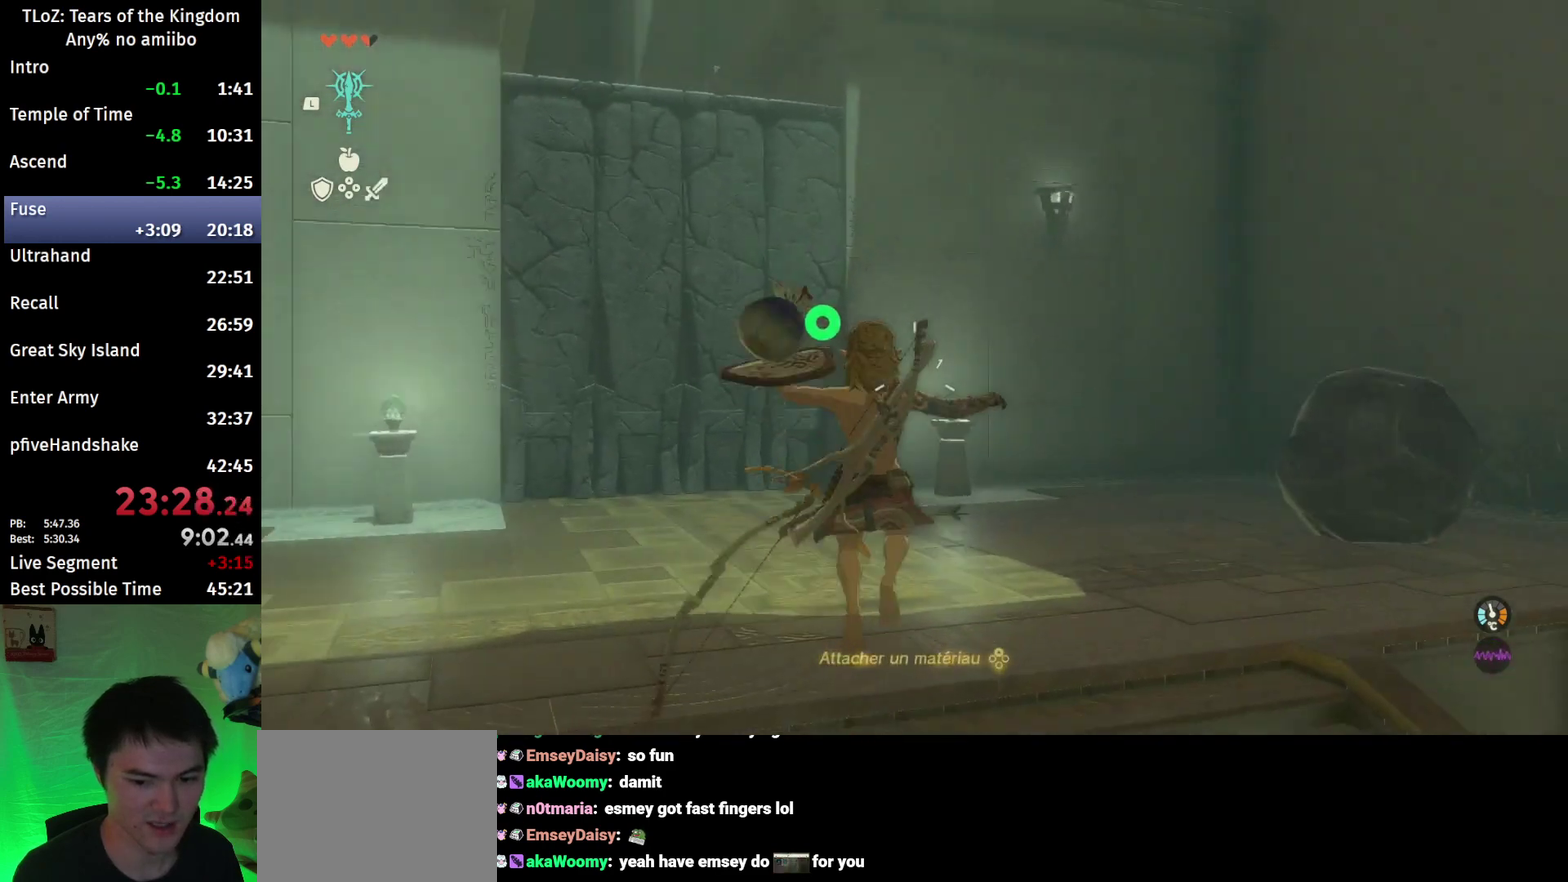
{"buttons": ["L2", "R2"], "left_stick": "up", "right_stick": "center", "events": [[67, "R2", "down"]]}
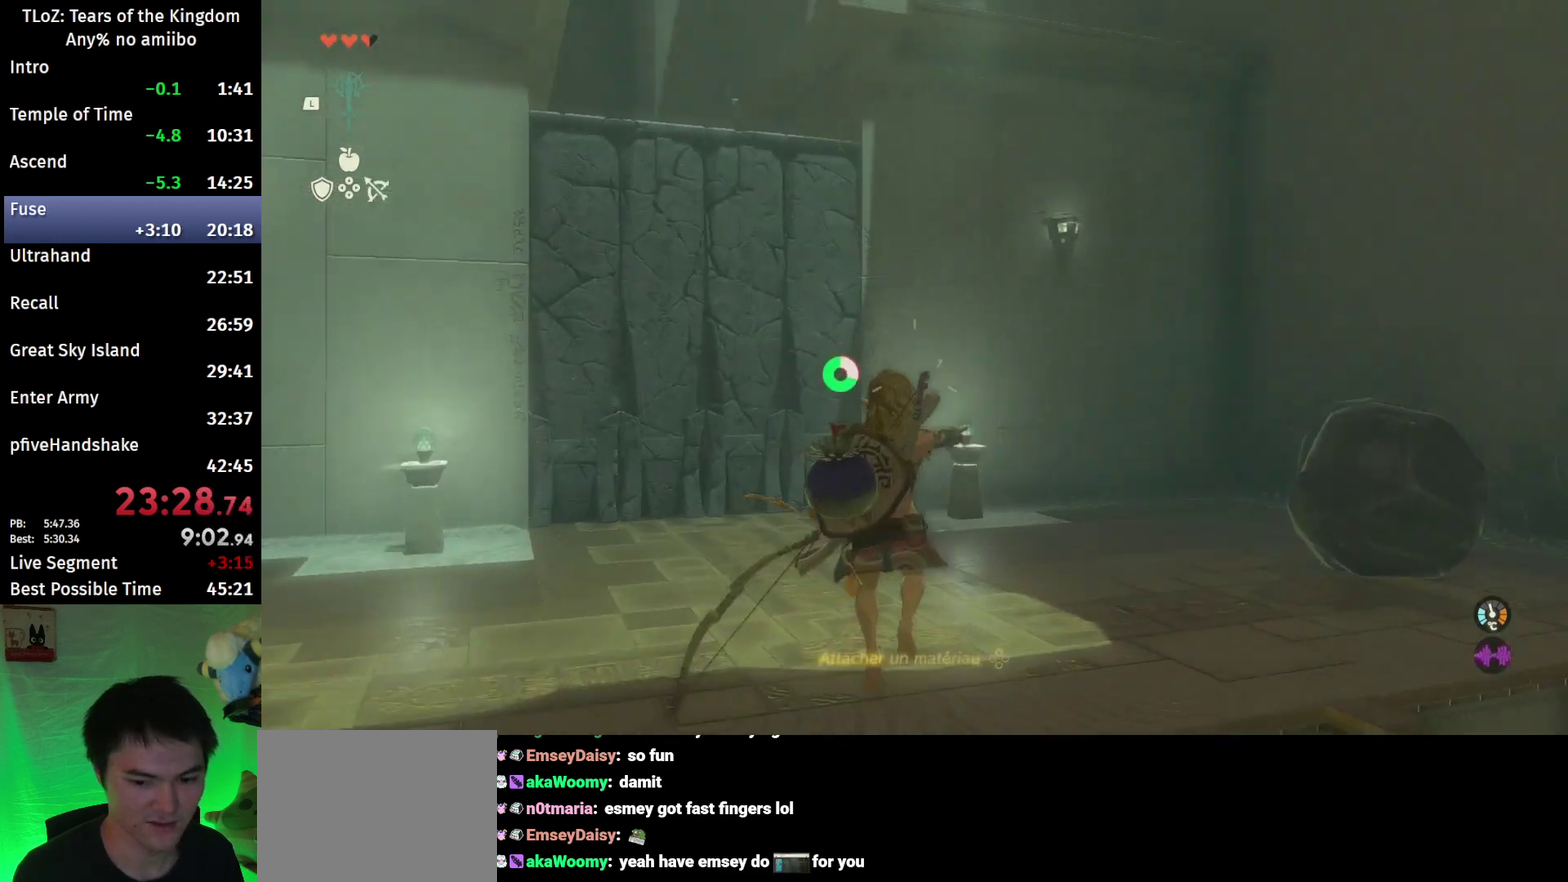
{"buttons": ["L2", "R2"], "left_stick": "up", "right_stick": "center", "events": [[133, "Y", "down"], [267, "R2", "up"], [267, "Y", "up"], [433, "R2", "down"]]}
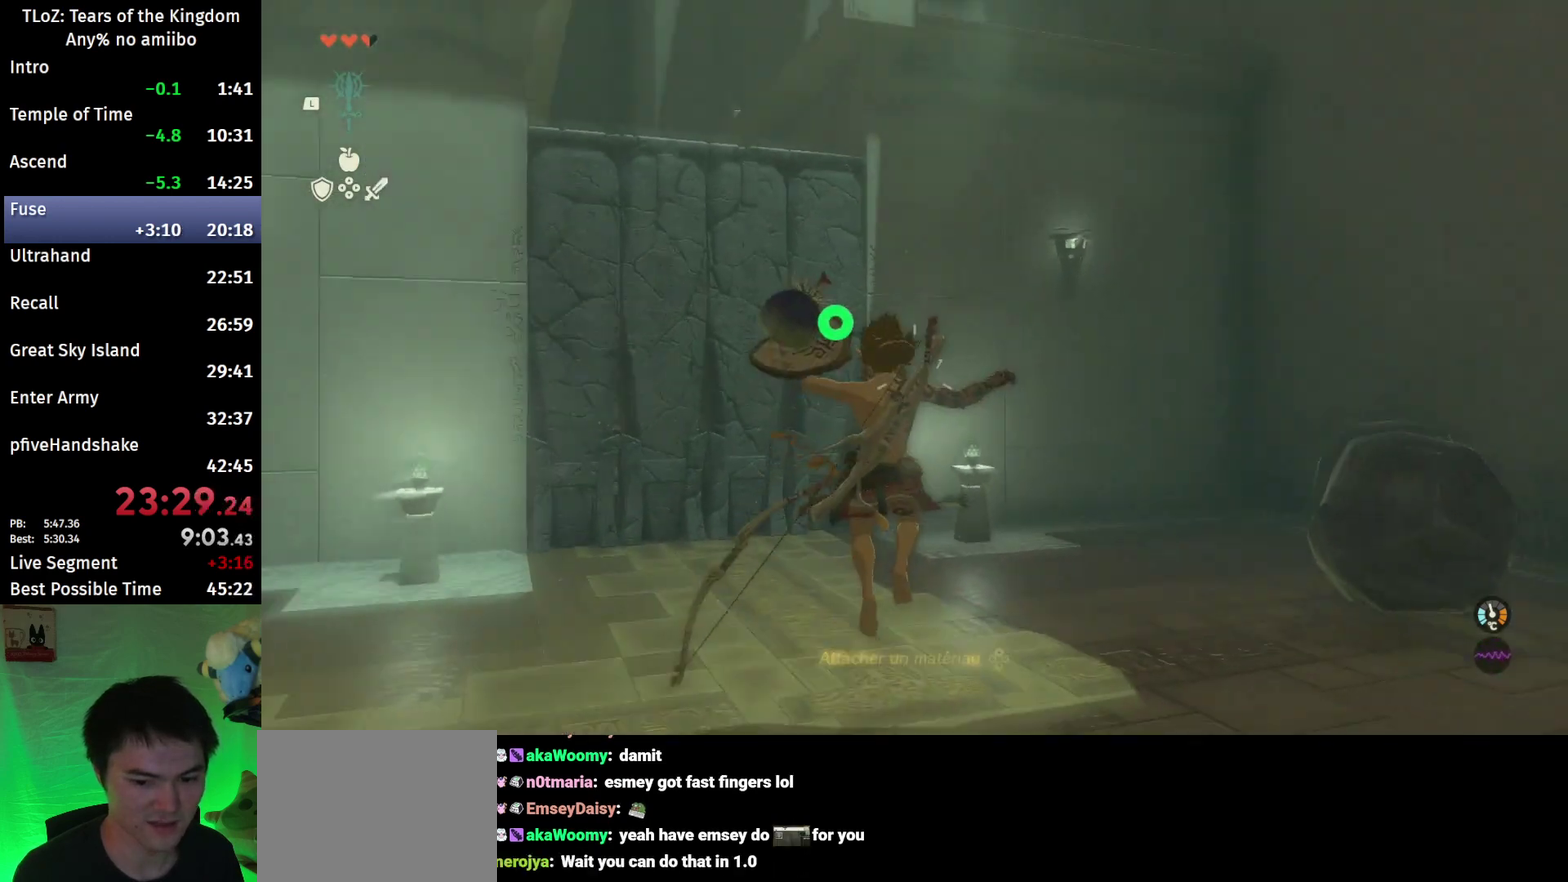
{"buttons": ["Y", "L2", "R2"], "left_stick": "up", "right_stick": "center", "events": [[400, "Y", "down"]]}
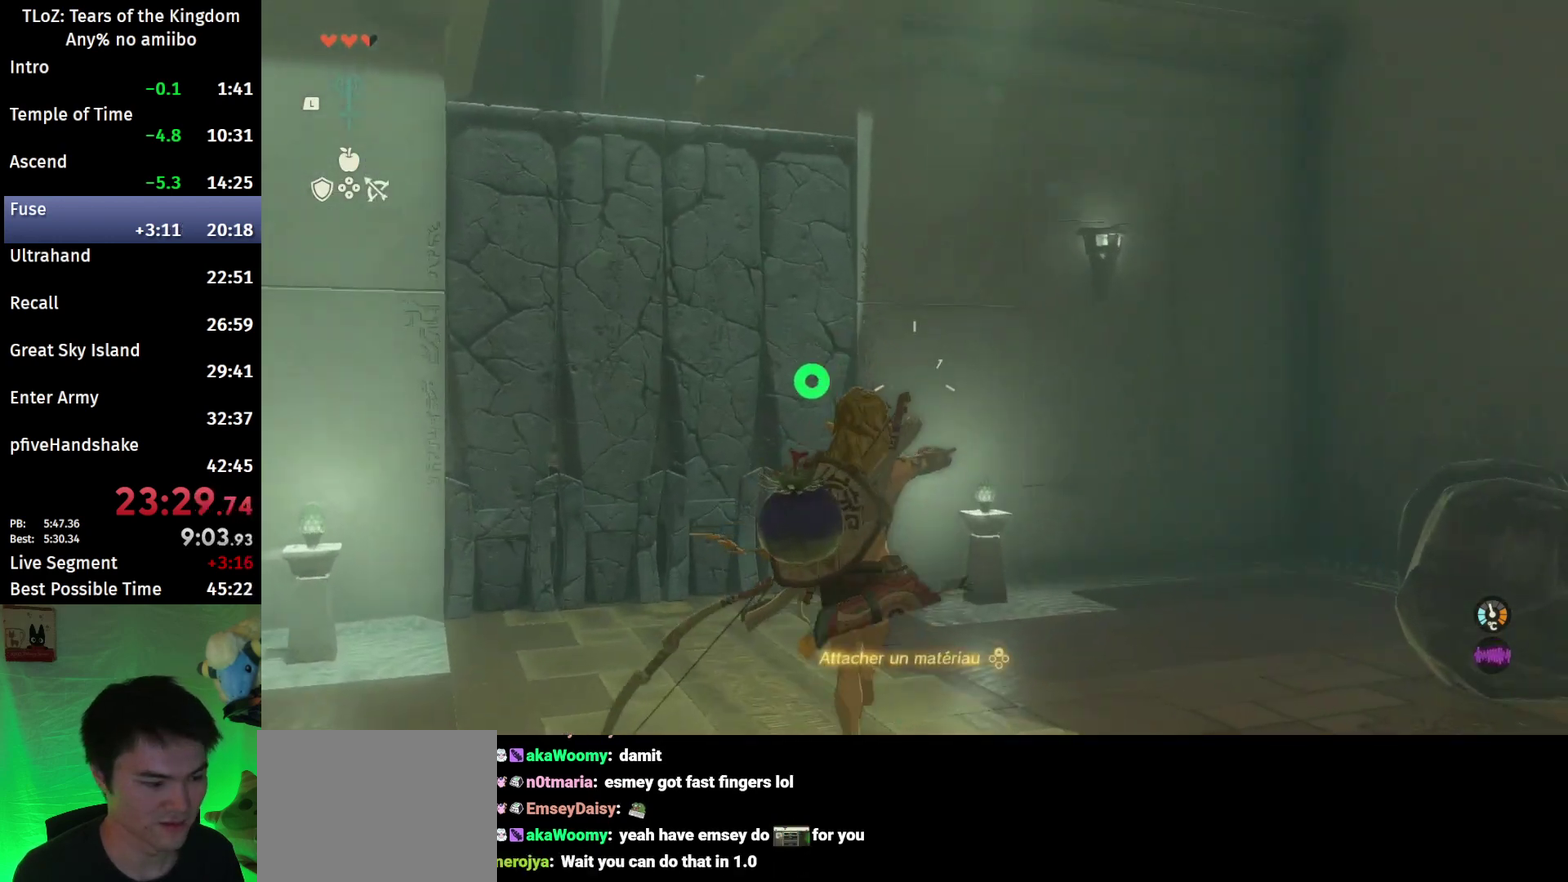
{"buttons": ["L2", "R2"], "left_stick": "up", "right_stick": "center", "events": [[33, "R2", "up"], [33, "Y", "up"], [233, "R2", "down"]]}
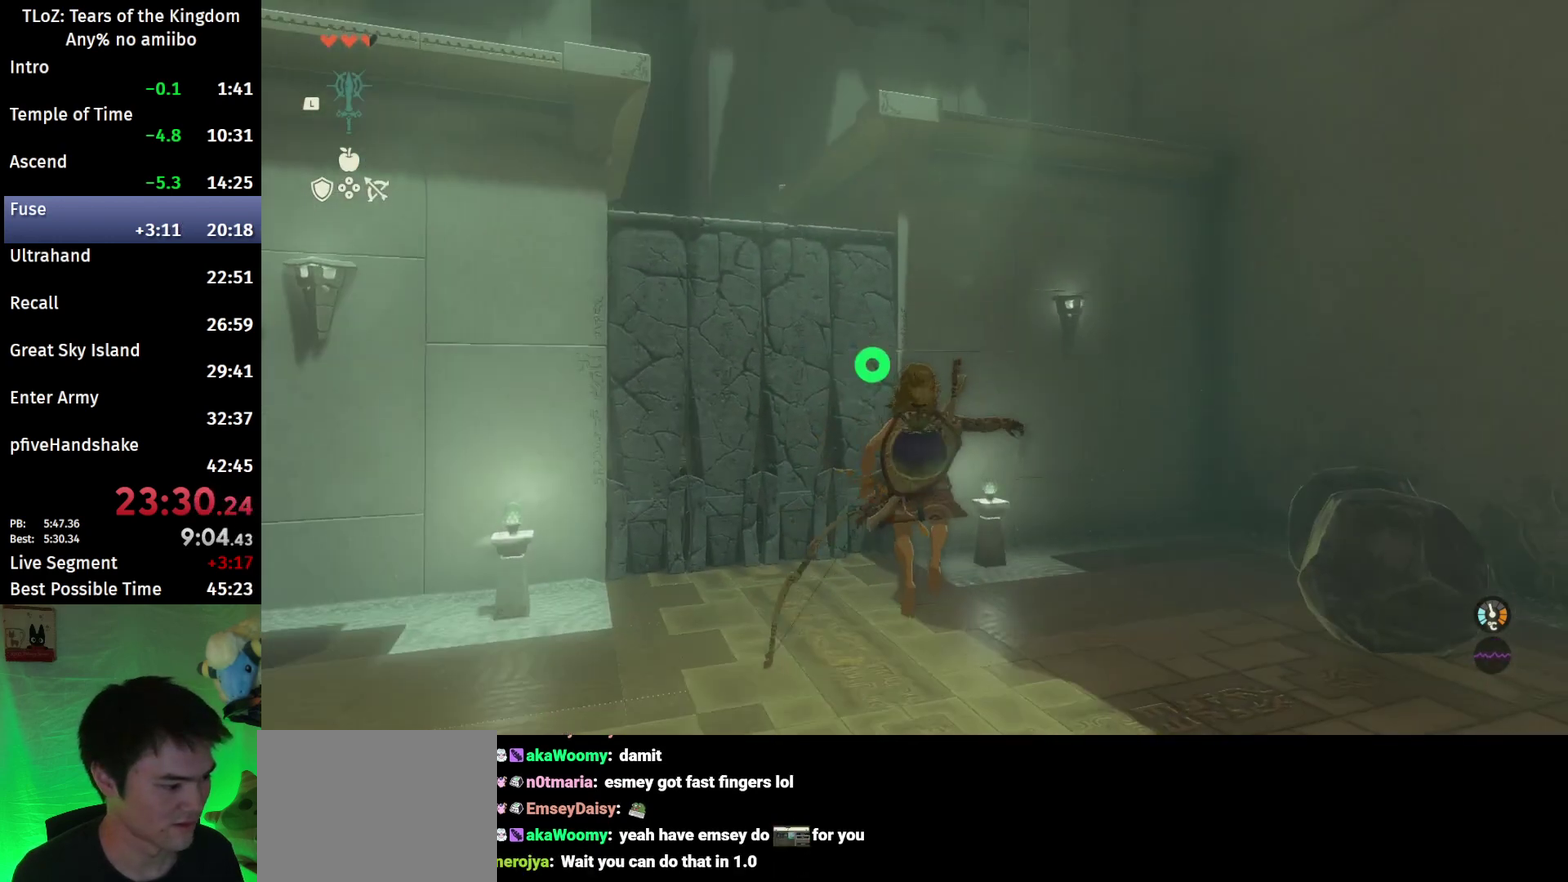
{"buttons": ["L2"], "left_stick": "up", "right_stick": "center", "events": [[333, "Y", "down"], [433, "R2", "up"], [467, "Y", "up"]]}
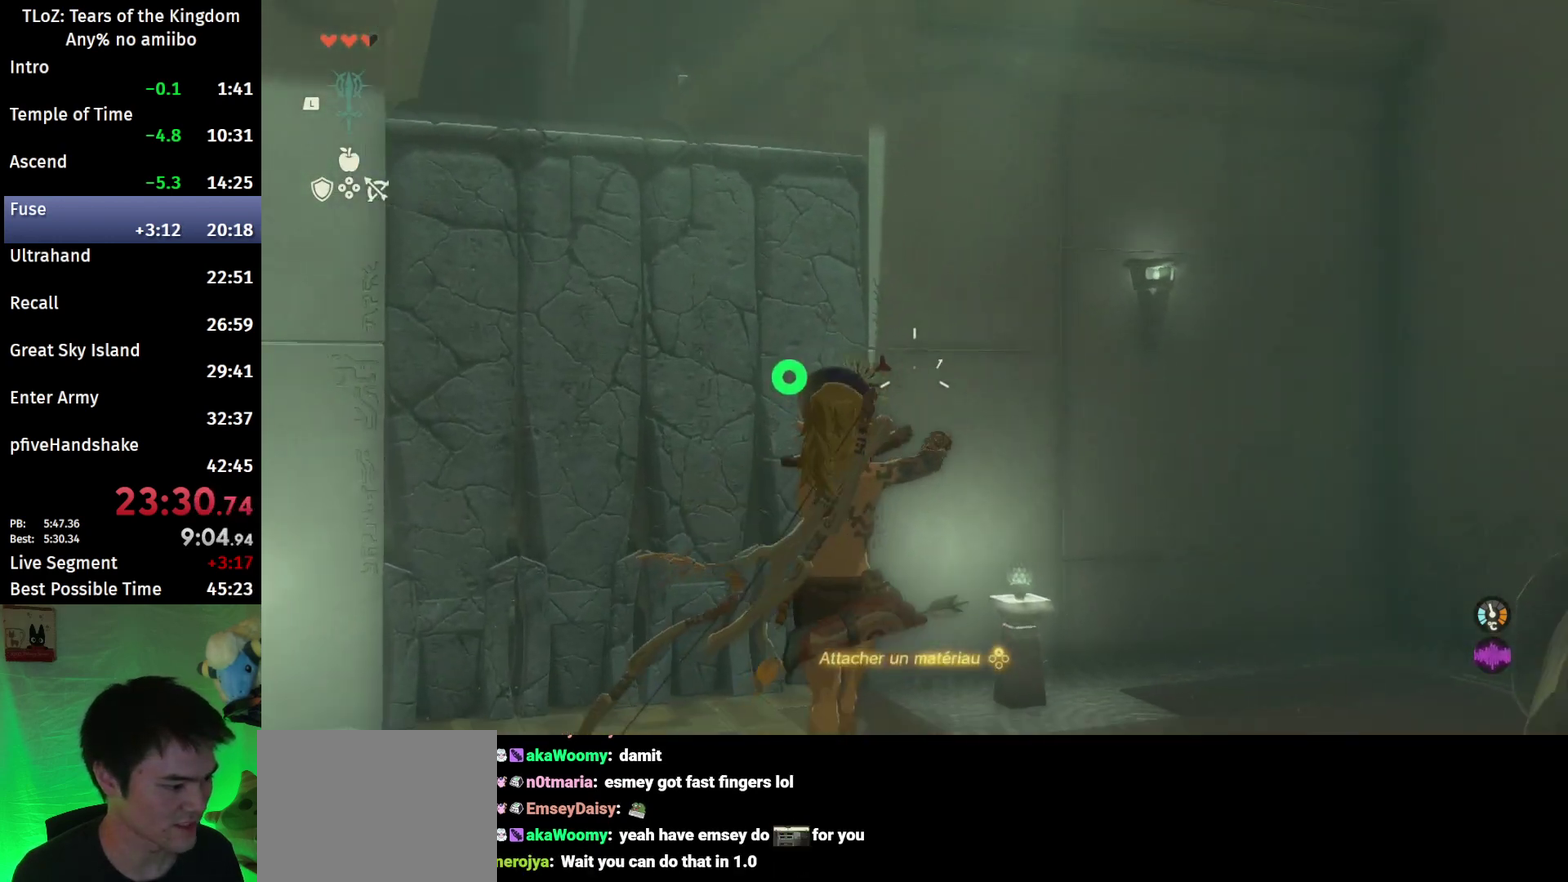
{"buttons": ["L2", "R2"], "left_stick": "up", "right_stick": "center", "events": [[133, "R2", "down"]]}
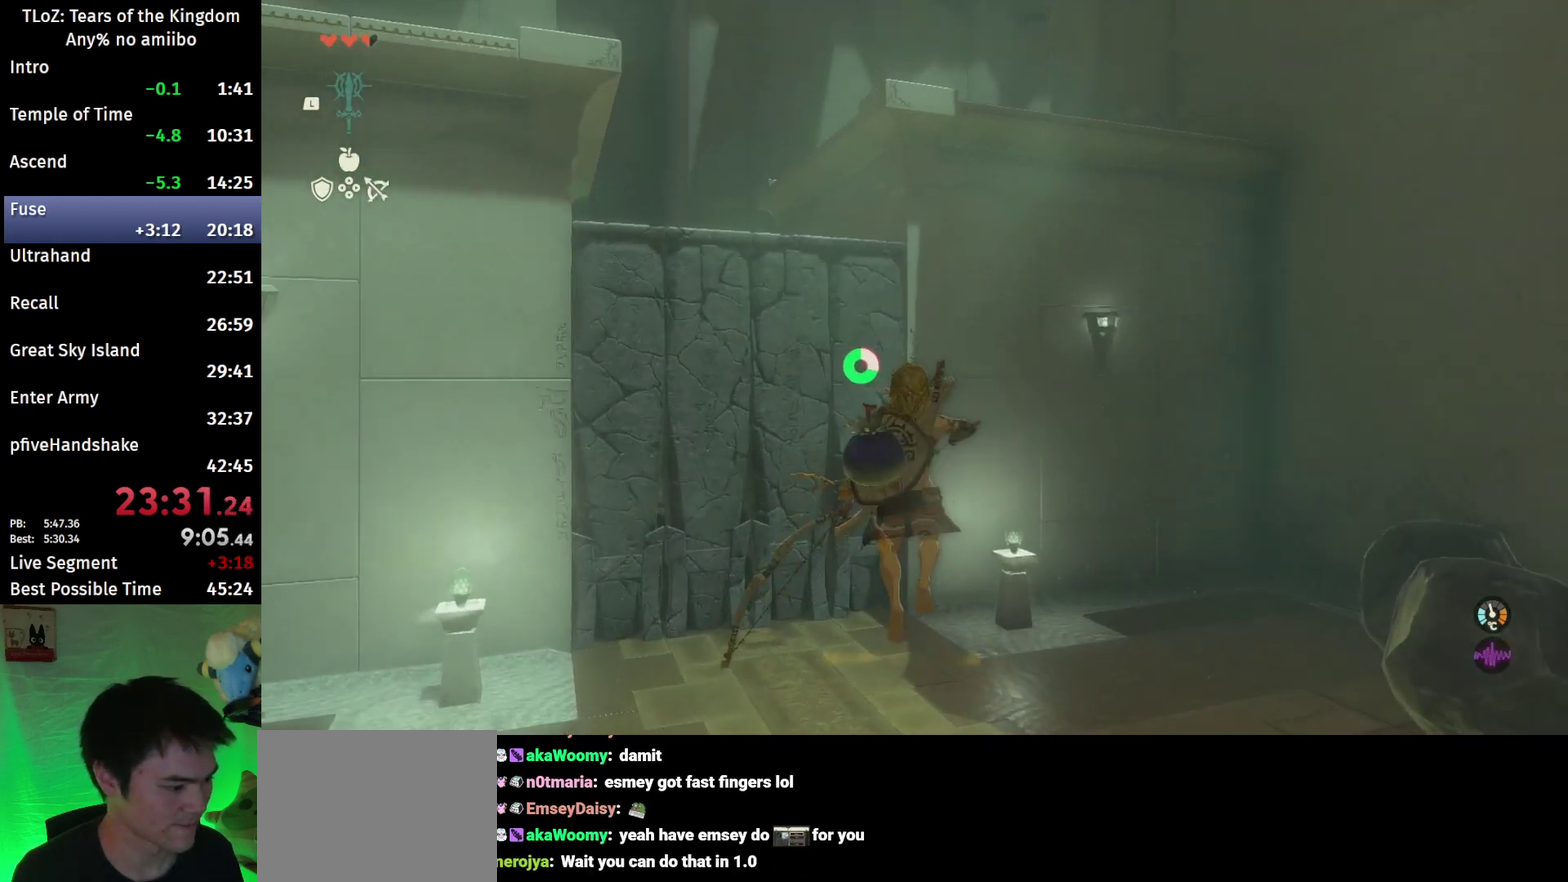
{"buttons": ["L2", "R2"], "left_stick": "up", "right_stick": "center", "events": [[100, "Y", "down"], [233, "R2", "up"], [233, "Y", "up"], [433, "R2", "down"]]}
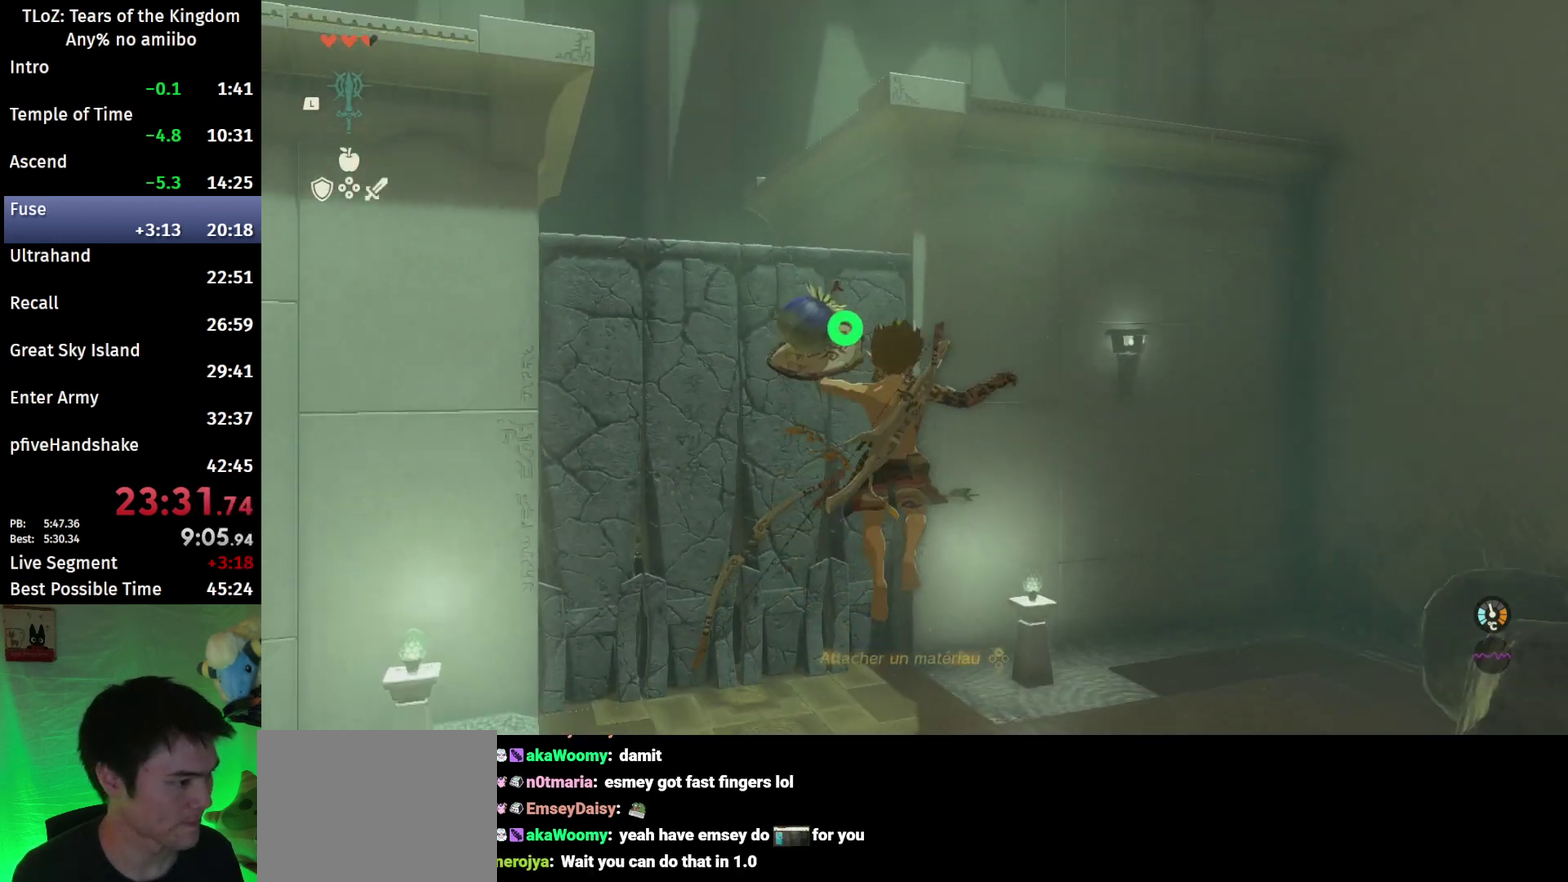
{"buttons": ["Y", "L2"], "left_stick": "up", "right_stick": "center", "events": [[400, "Y", "down"], [500, "R2", "up"]]}
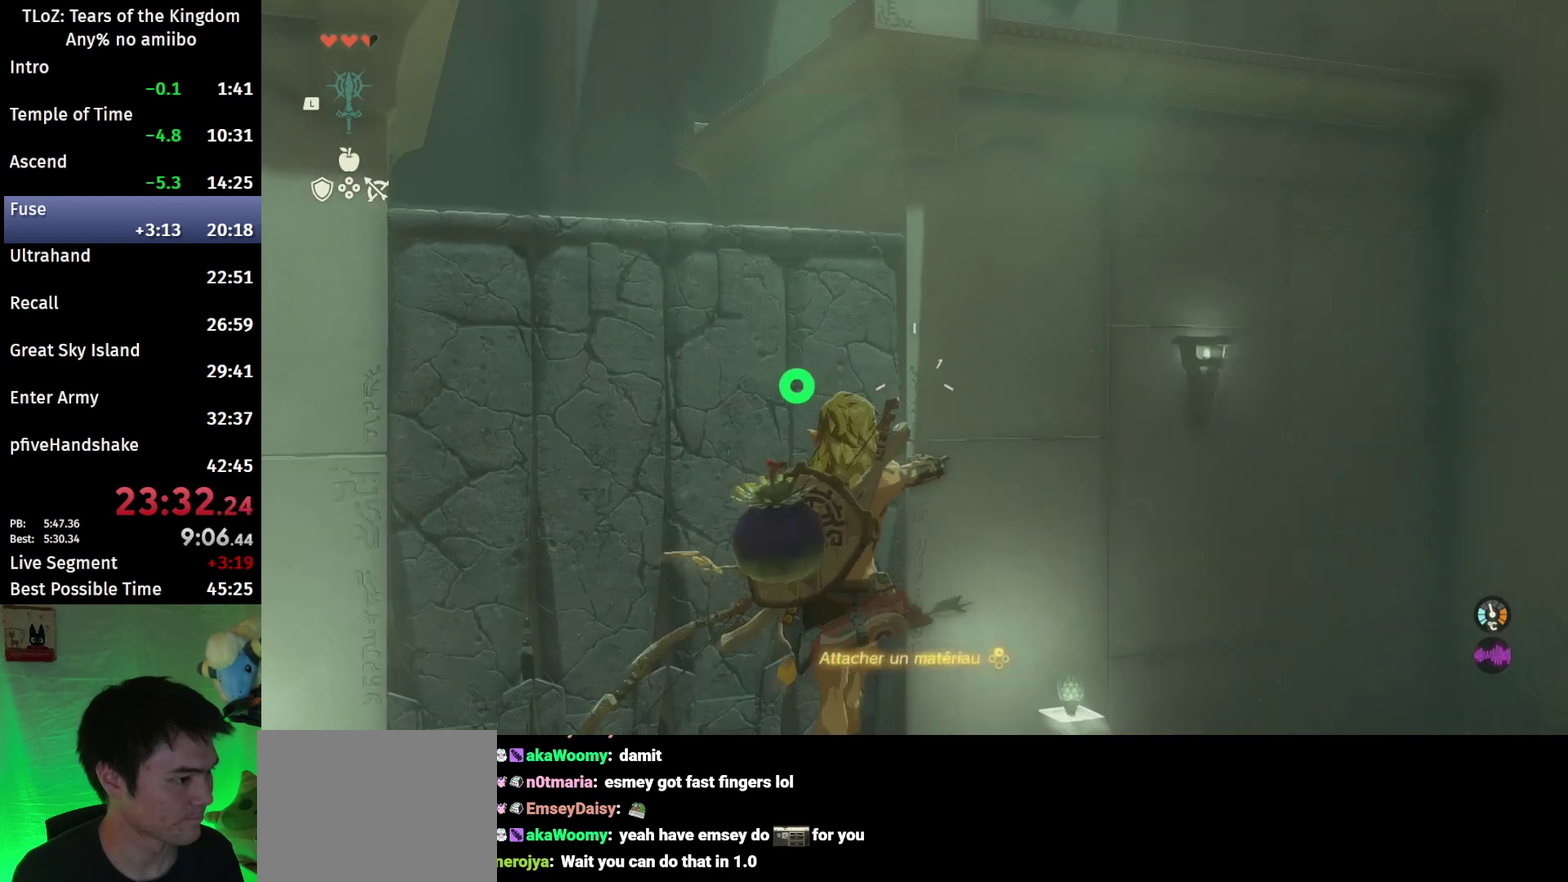
{"buttons": ["L2", "R2"], "left_stick": "up", "right_stick": "center", "events": [[33, "Y", "up"], [200, "R2", "down"]]}
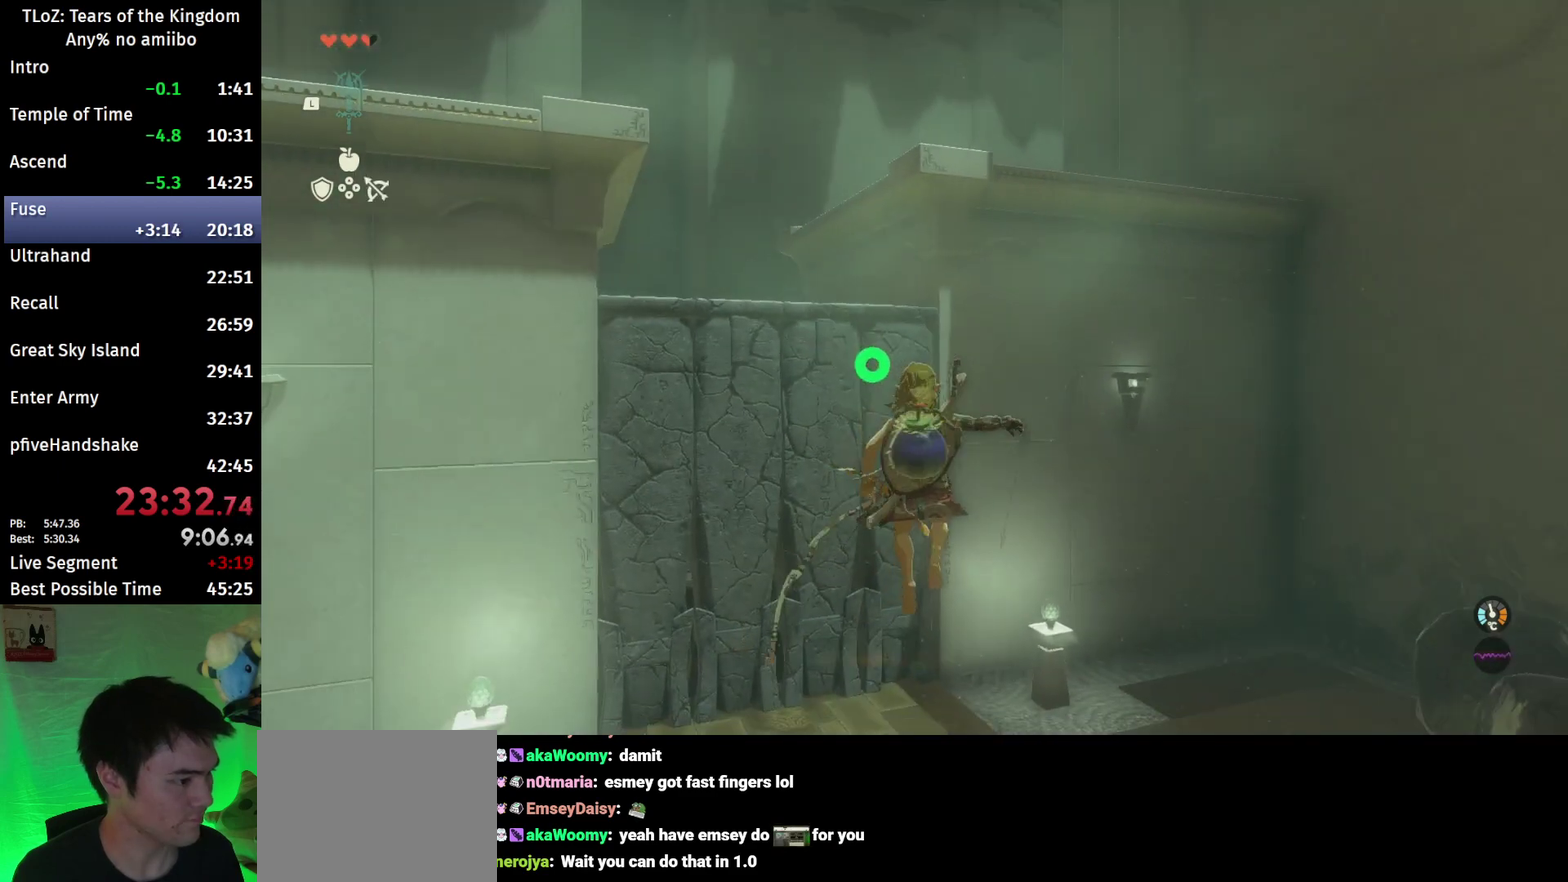
{"buttons": ["L2", "R2"], "left_stick": "up", "right_stick": "center", "events": [[133, "Y", "down"], [267, "R2", "up"], [267, "Y", "up"], [433, "R2", "down"]]}
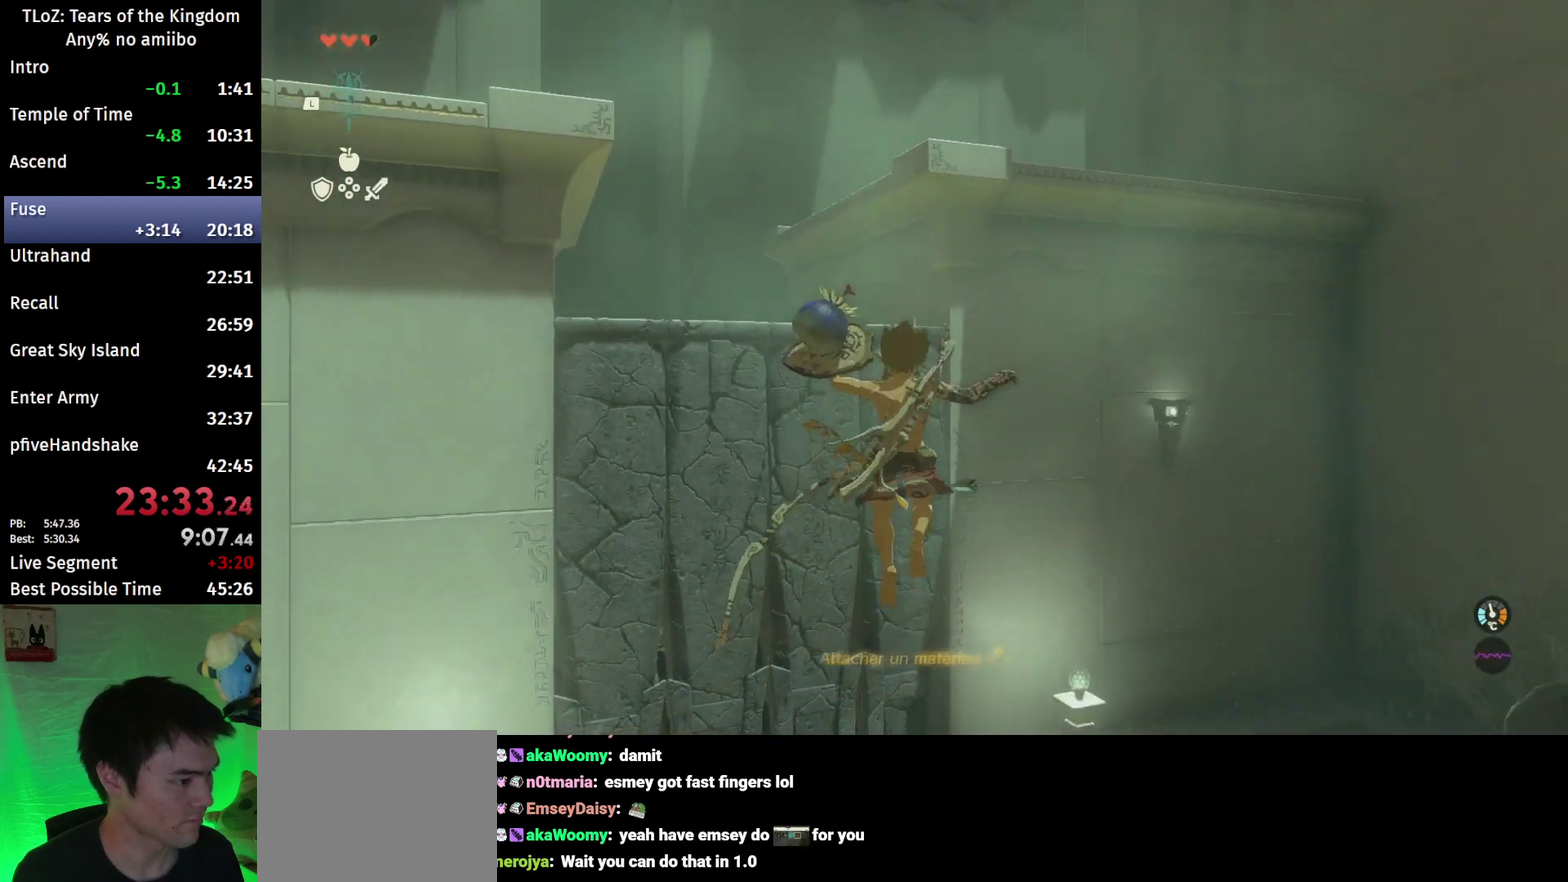
{"buttons": ["Y", "L2", "R2"], "left_stick": "up", "right_stick": "center", "events": [[400, "Y", "down"]]}
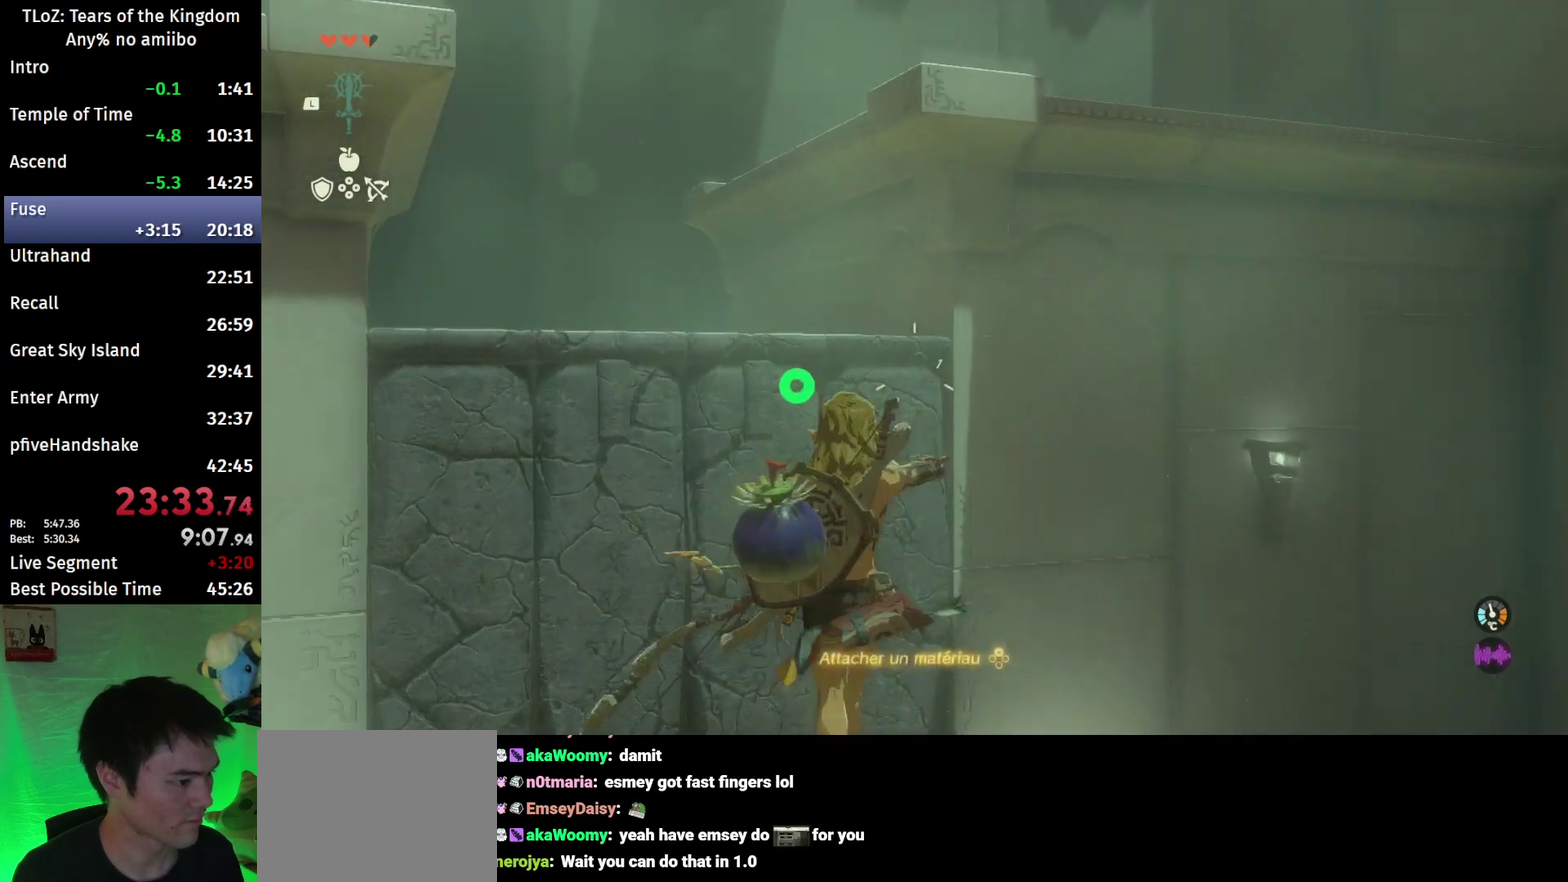
{"buttons": ["L2", "R2"], "left_stick": "up", "right_stick": "center", "events": [[33, "R2", "up"], [33, "Y", "up"], [167, "R2", "down"]]}
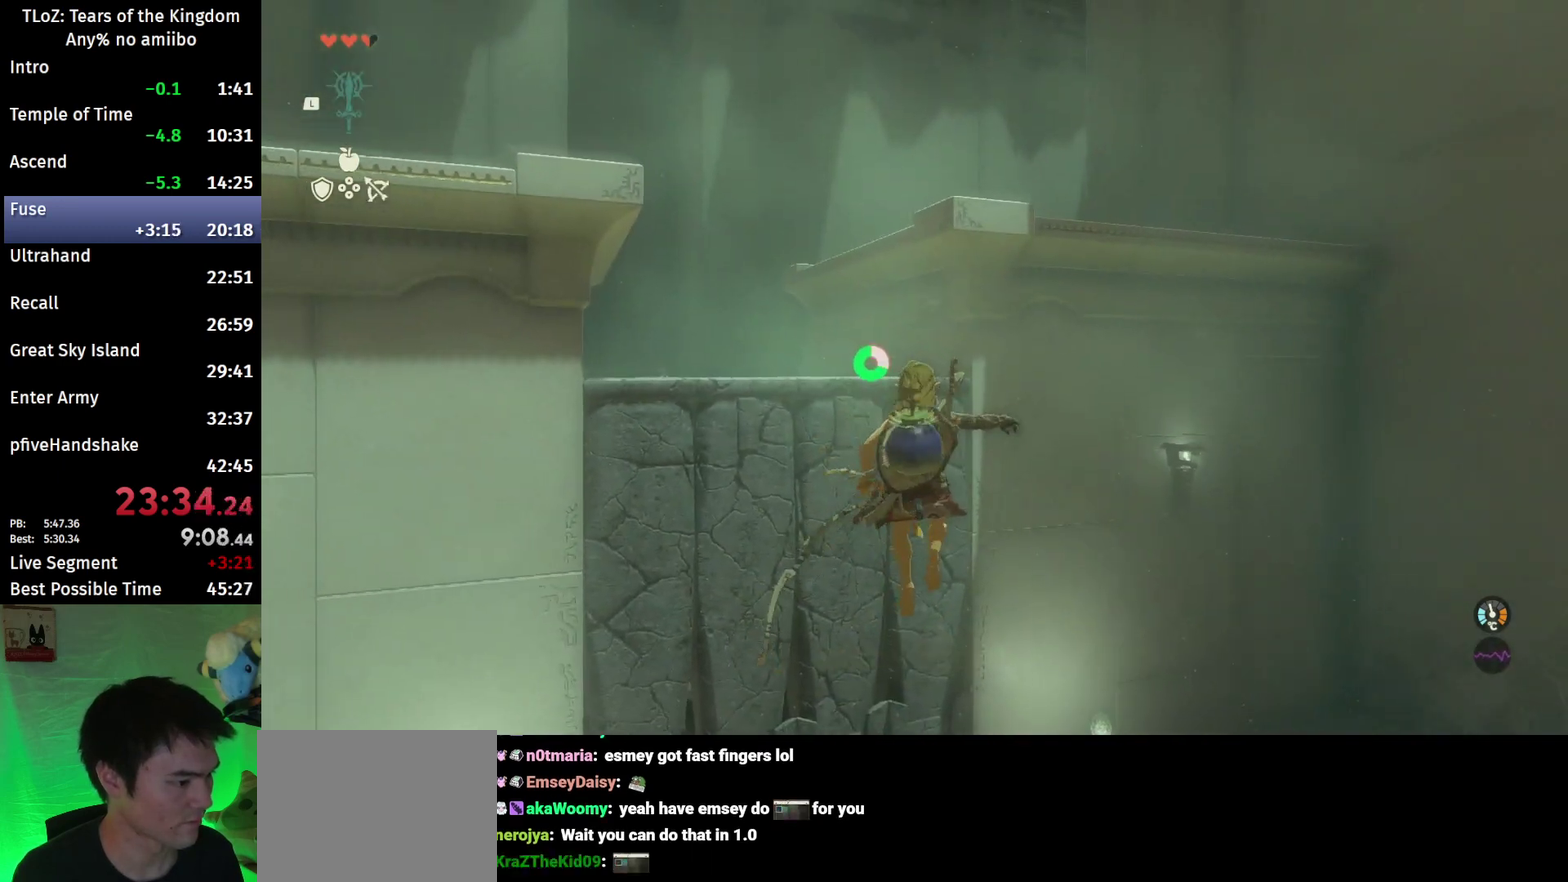
{"buttons": ["L2", "R2"], "left_stick": "up", "right_stick": "center", "events": [[100, "Y", "down"], [267, "R2", "up"], [267, "Y", "up"], [433, "R2", "down"]]}
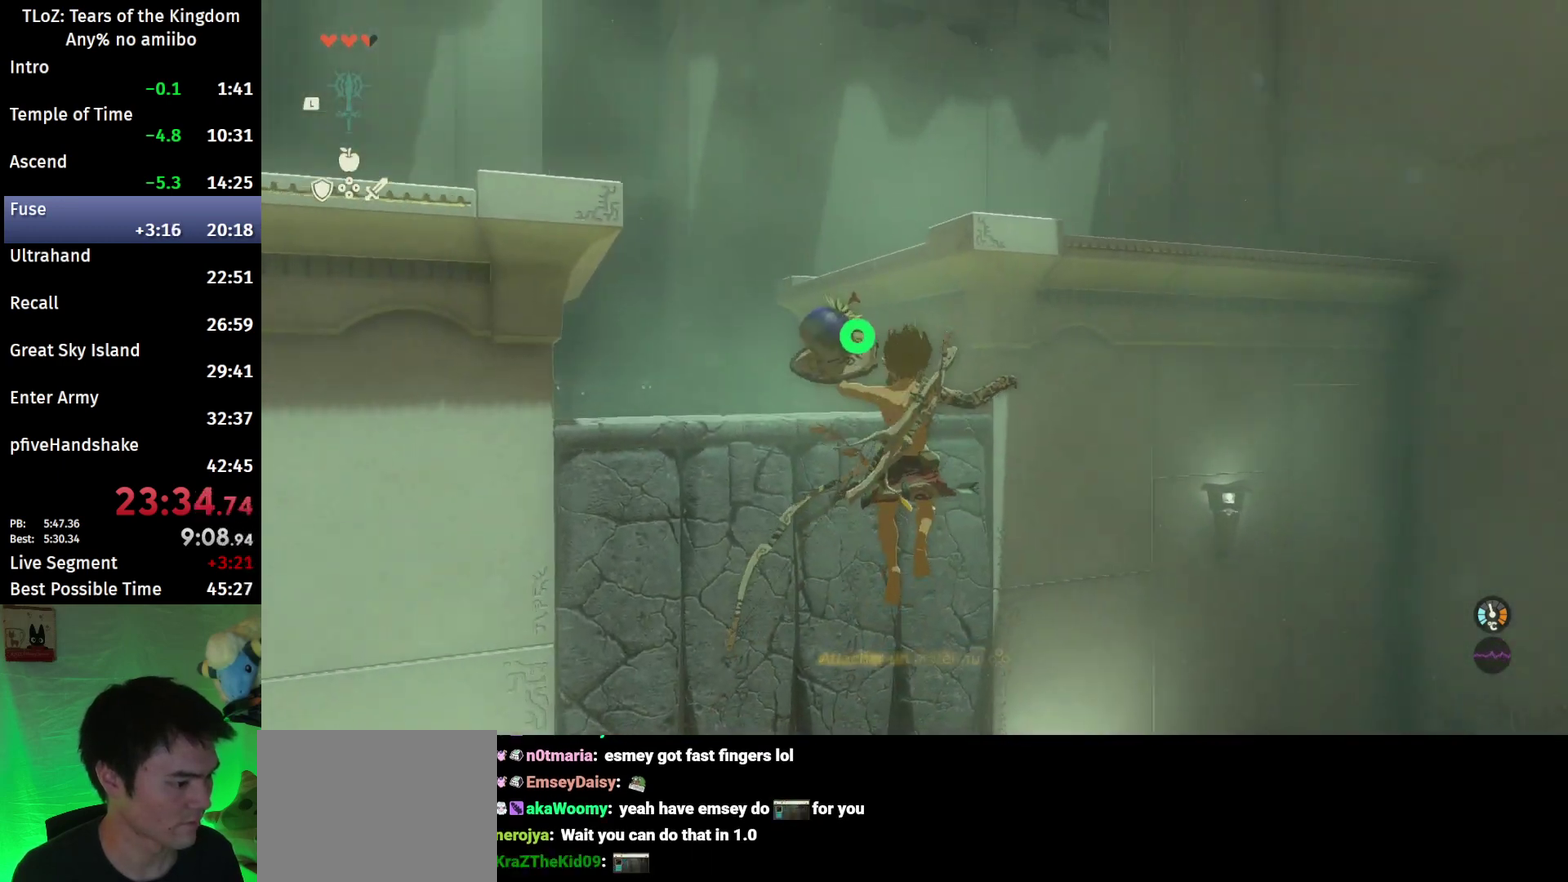
{"buttons": ["Y", "L2"], "left_stick": "up", "right_stick": "center", "events": [[333, "Y", "down"], [500, "R2", "up"]]}
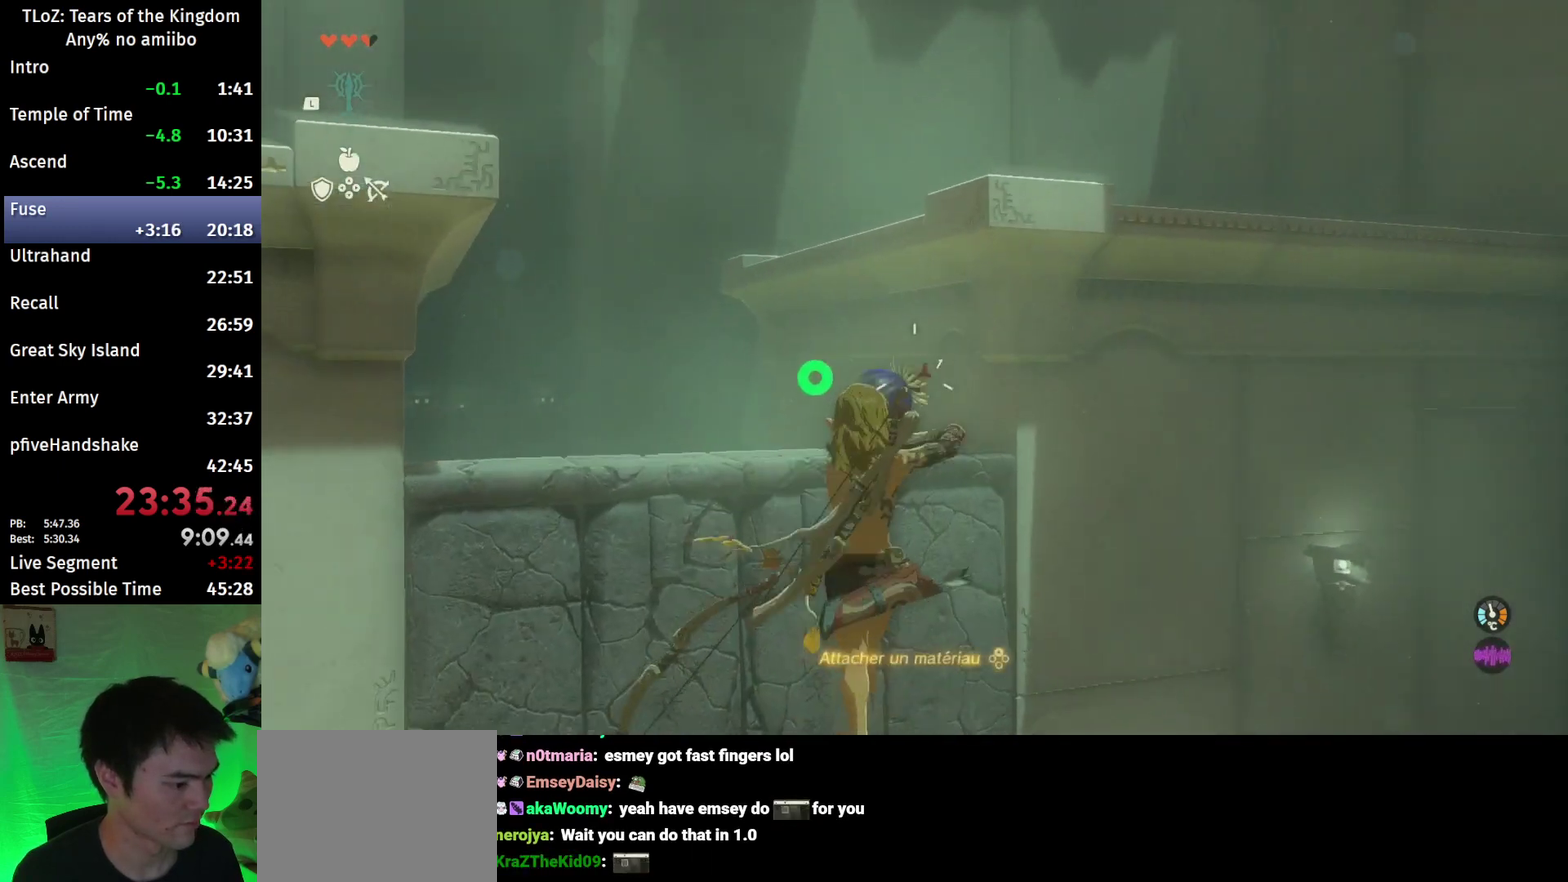
{"buttons": ["L2", "R2"], "left_stick": "up", "right_stick": "center", "events": [[33, "Y", "up"], [167, "R2", "down"]]}
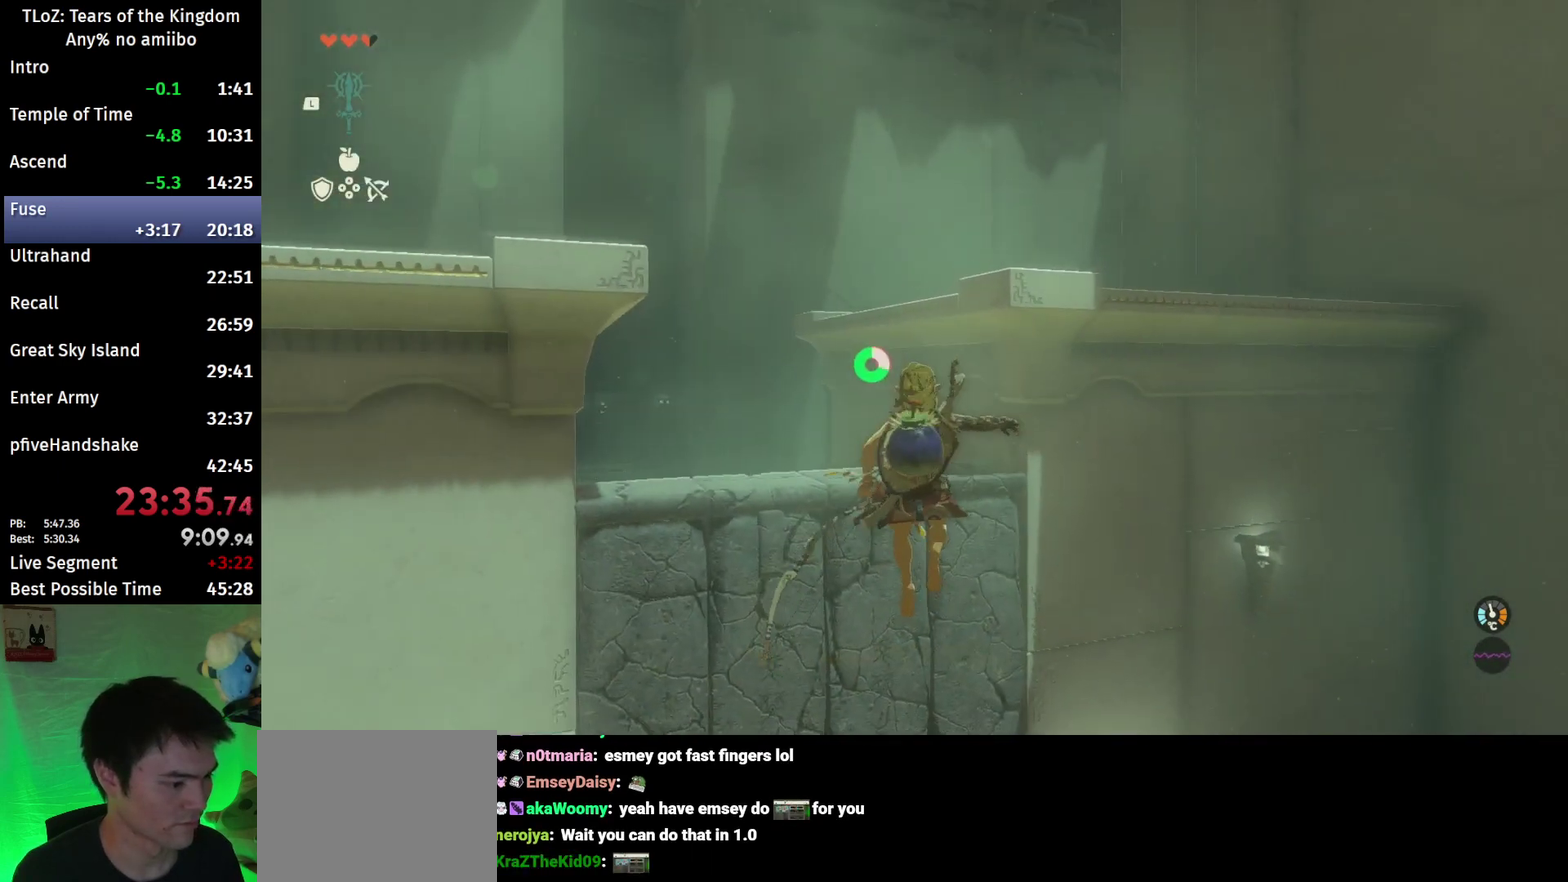
{"buttons": ["L2", "R2"], "left_stick": "up", "right_stick": "center", "events": [[133, "Y", "down"], [267, "R2", "up"], [300, "Y", "up"], [433, "R2", "down"]]}